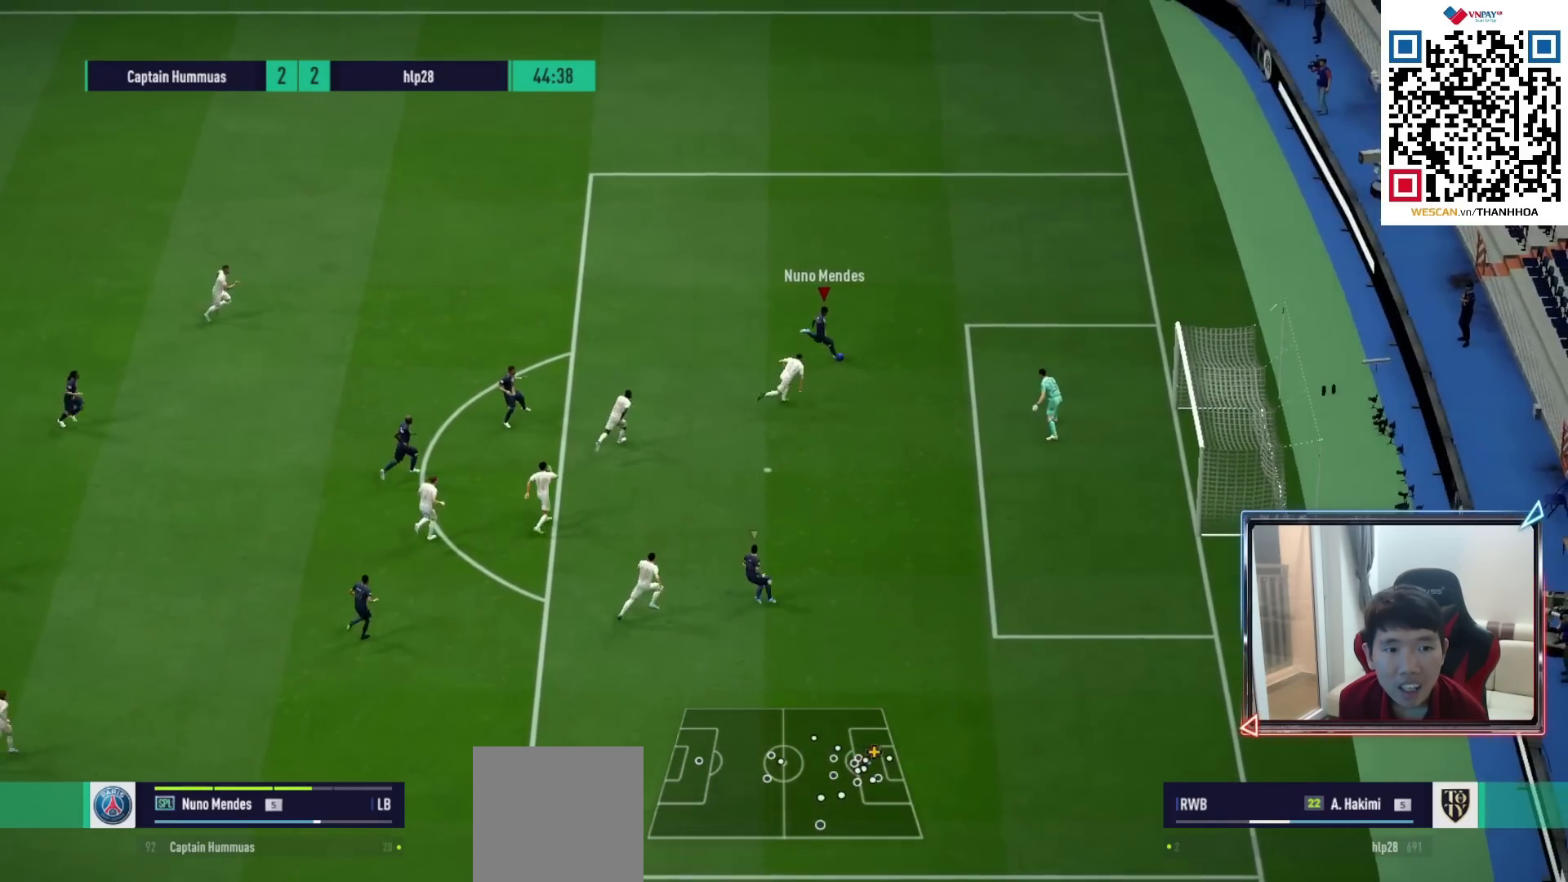
Gameplay with a controller (PlayStation layout); each line is a JSON object with the inputs held at the frame after it. "events" lists button and stick changes between this image and that frame as [ms after this image, input, new state], when the widget could be followed in between.
{"buttons": [], "left_stick": "down-right", "right_stick": "center", "events": [[33, "SQUARE", "up"], [450, "left_stick", "down-right"]]}
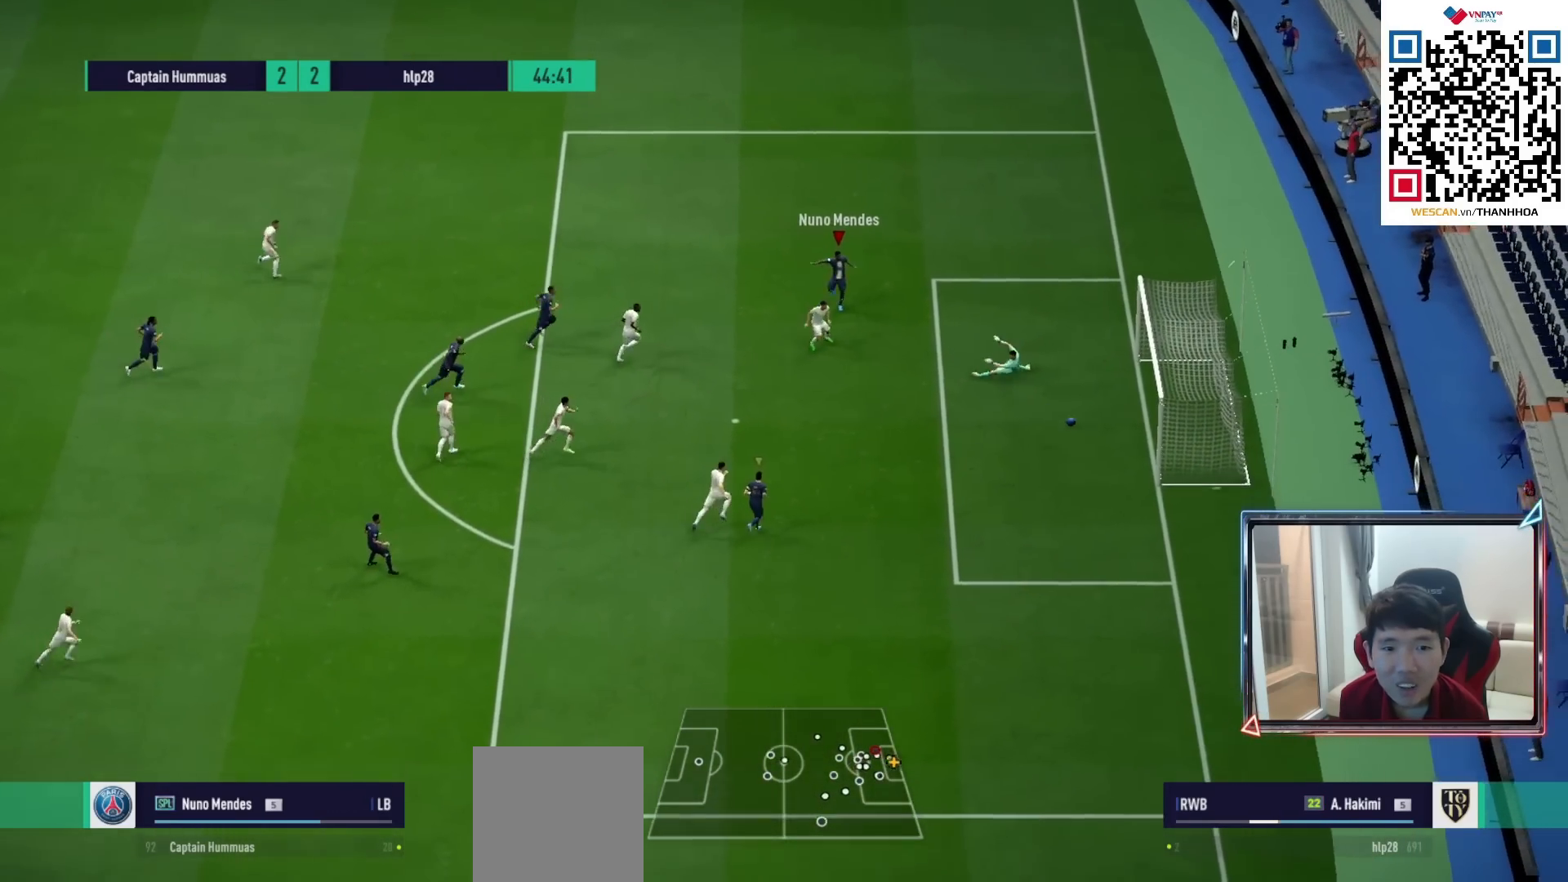
{"buttons": ["R1"], "left_stick": "up-right", "right_stick": "center", "events": [[33, "left_stick", "right"], [317, "left_stick", "up-right"], [433, "R1", "down"]]}
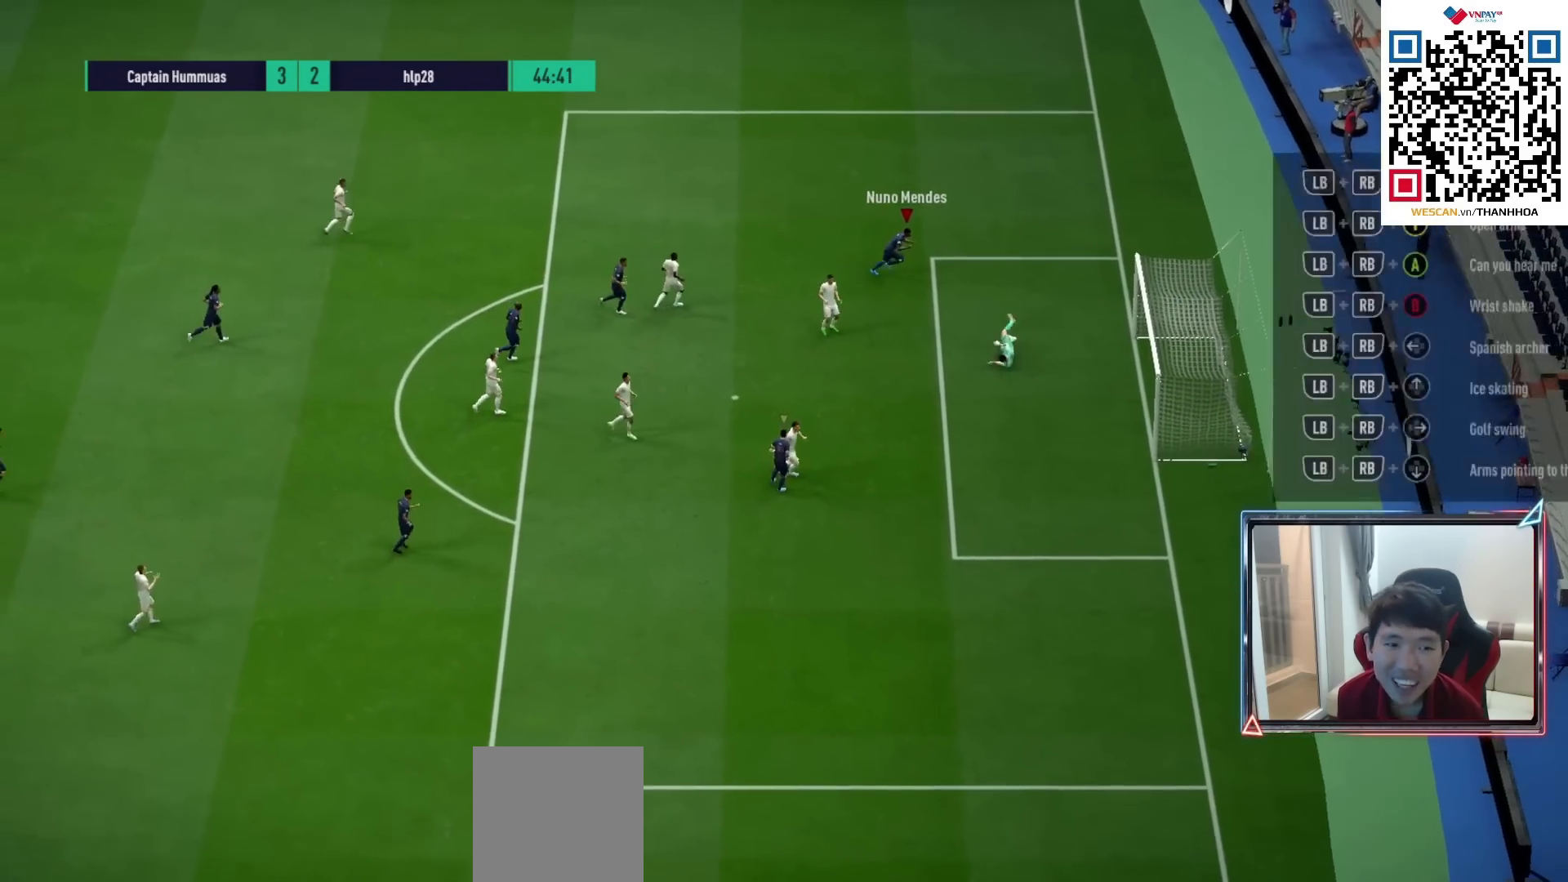
{"buttons": [], "left_stick": "up", "right_stick": "center", "events": [[100, "left_stick", "up"], [450, "R1", "up"]]}
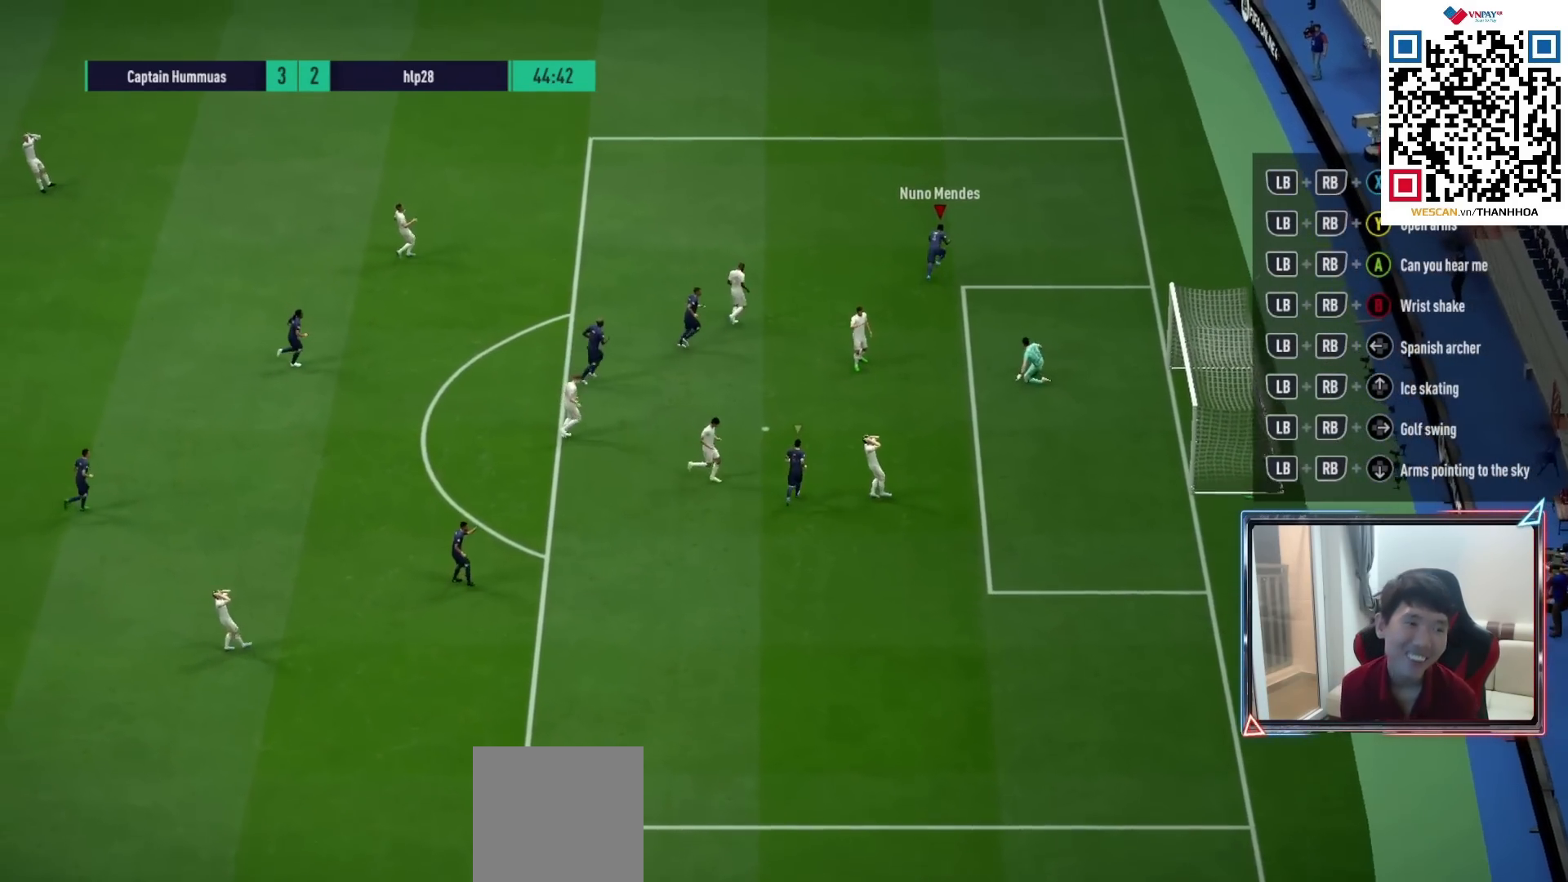
{"buttons": [], "left_stick": "up", "right_stick": "center", "events": []}
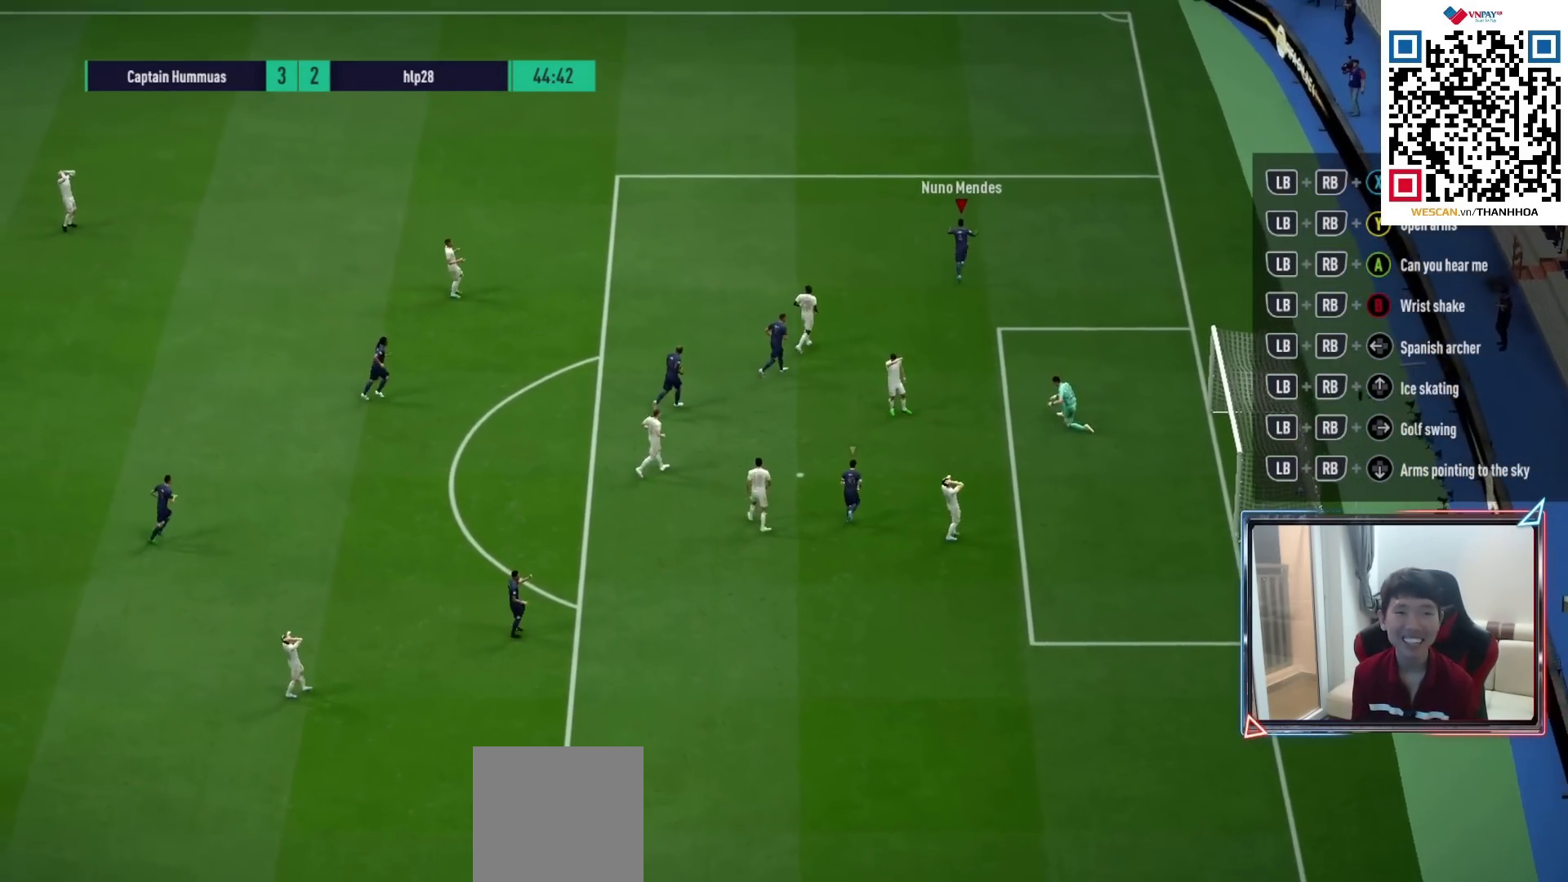
{"buttons": [], "left_stick": "up-left", "right_stick": "center", "events": [[167, "left_stick", "up-left"]]}
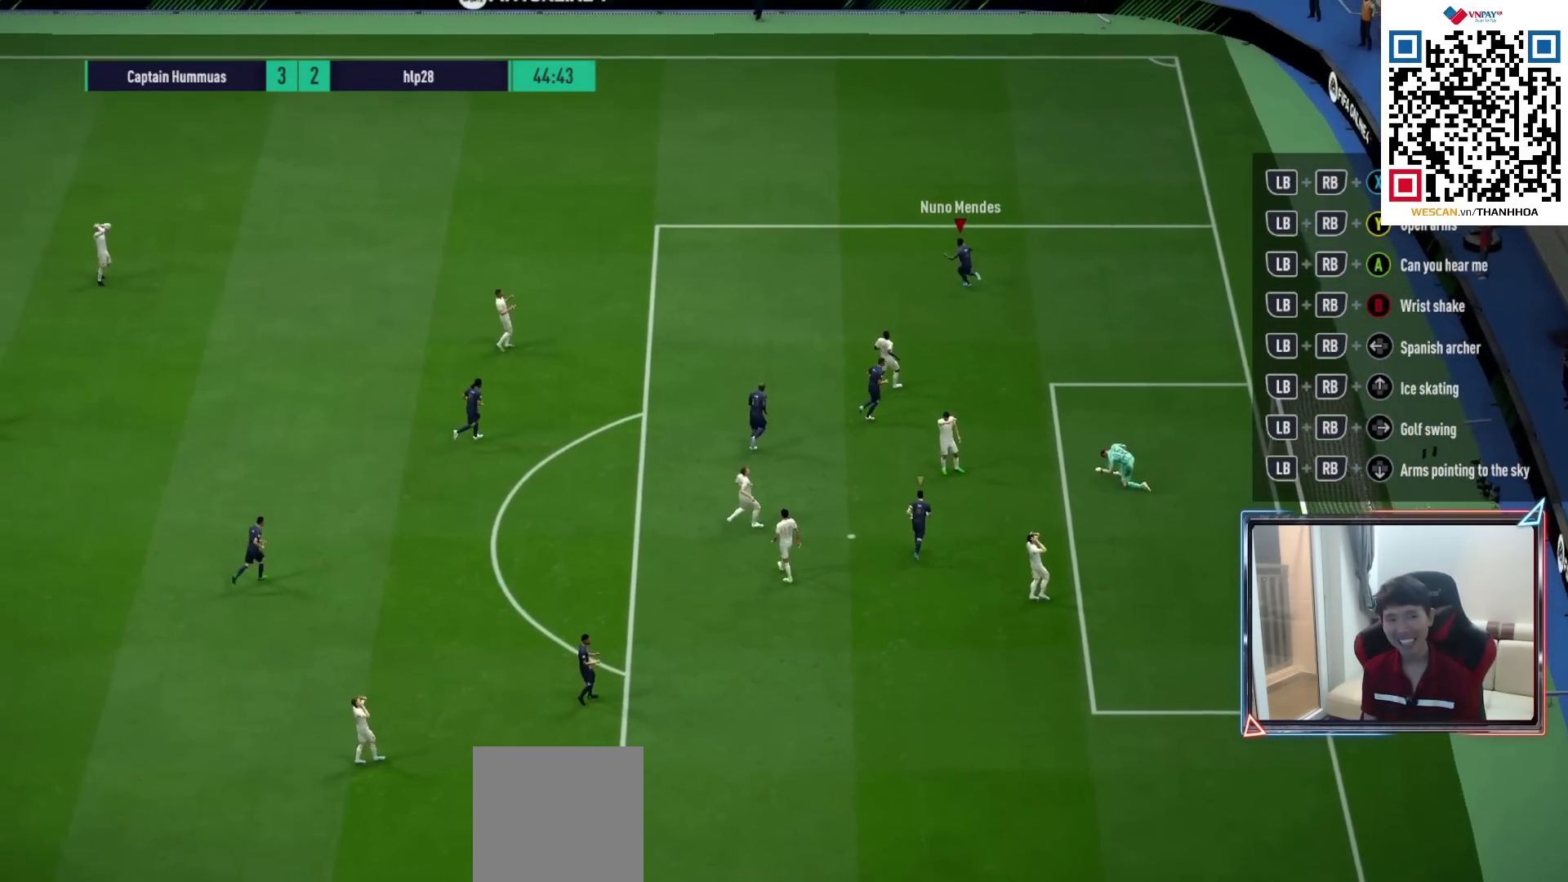
{"buttons": ["CROSS"], "left_stick": "center", "right_stick": "center", "events": [[183, "left_stick", "center"], [500, "CROSS", "down"]]}
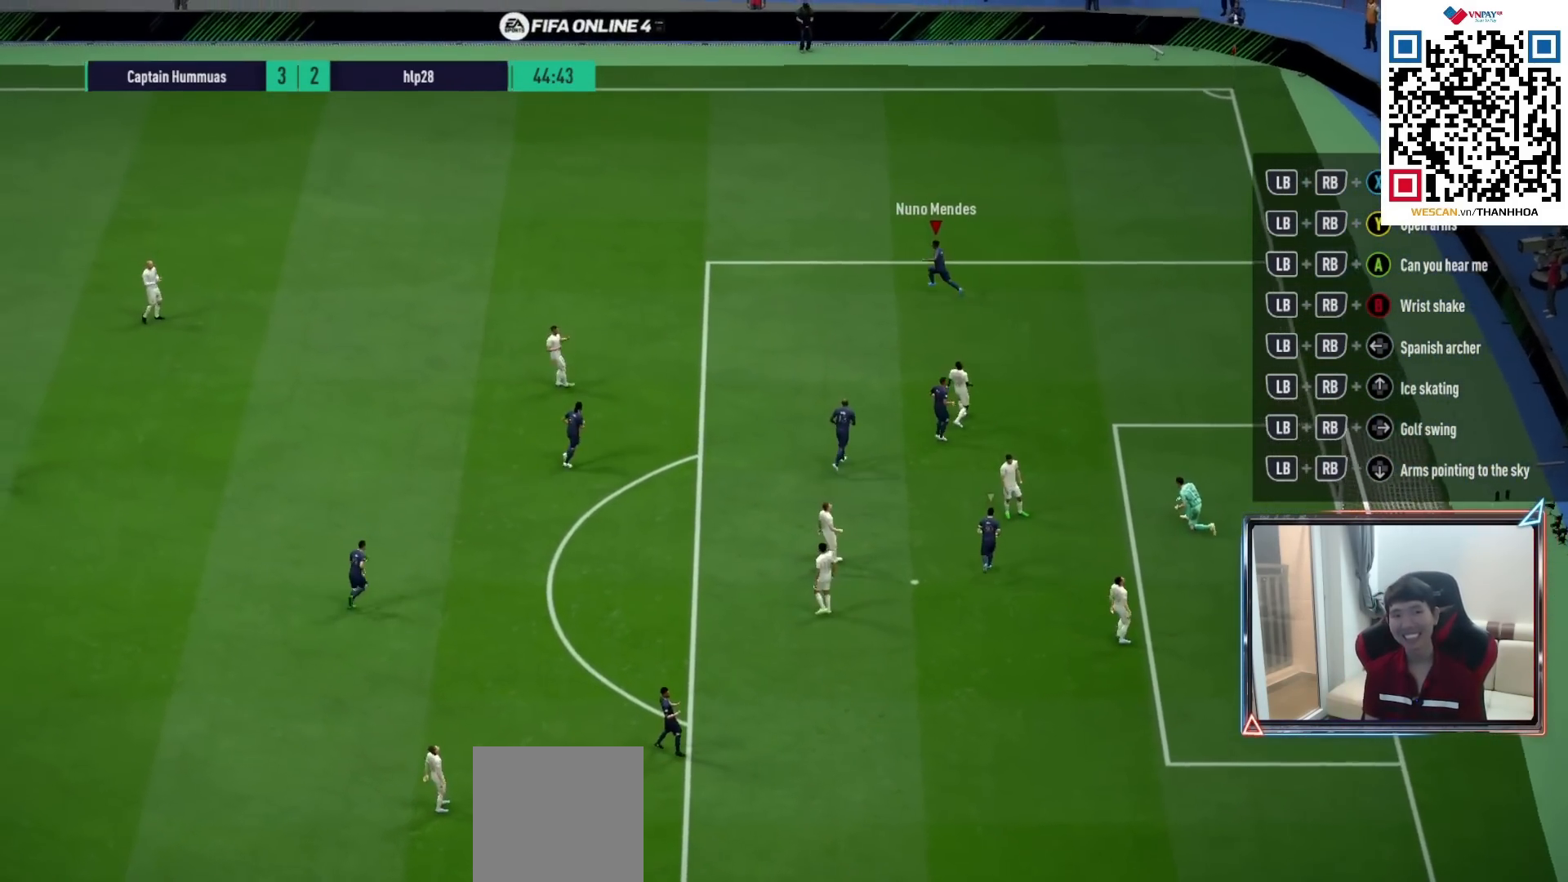
{"buttons": [], "left_stick": "center", "right_stick": "center", "events": [[67, "CROSS", "up"], [150, "CROSS", "down"], [233, "CROSS", "up"]]}
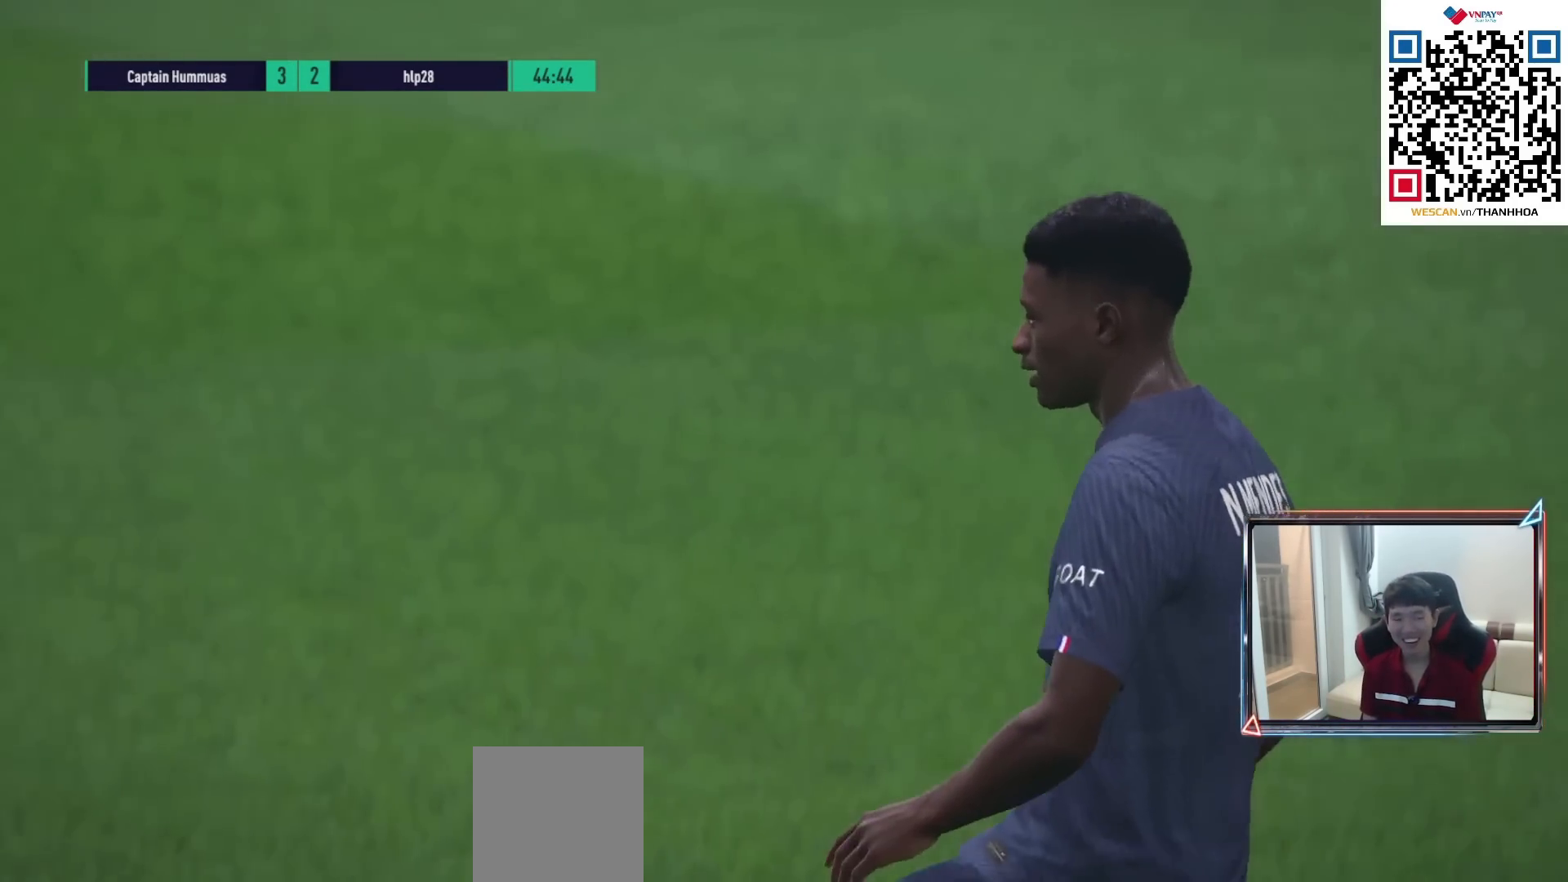
{"buttons": [], "left_stick": "center", "right_stick": "center", "events": []}
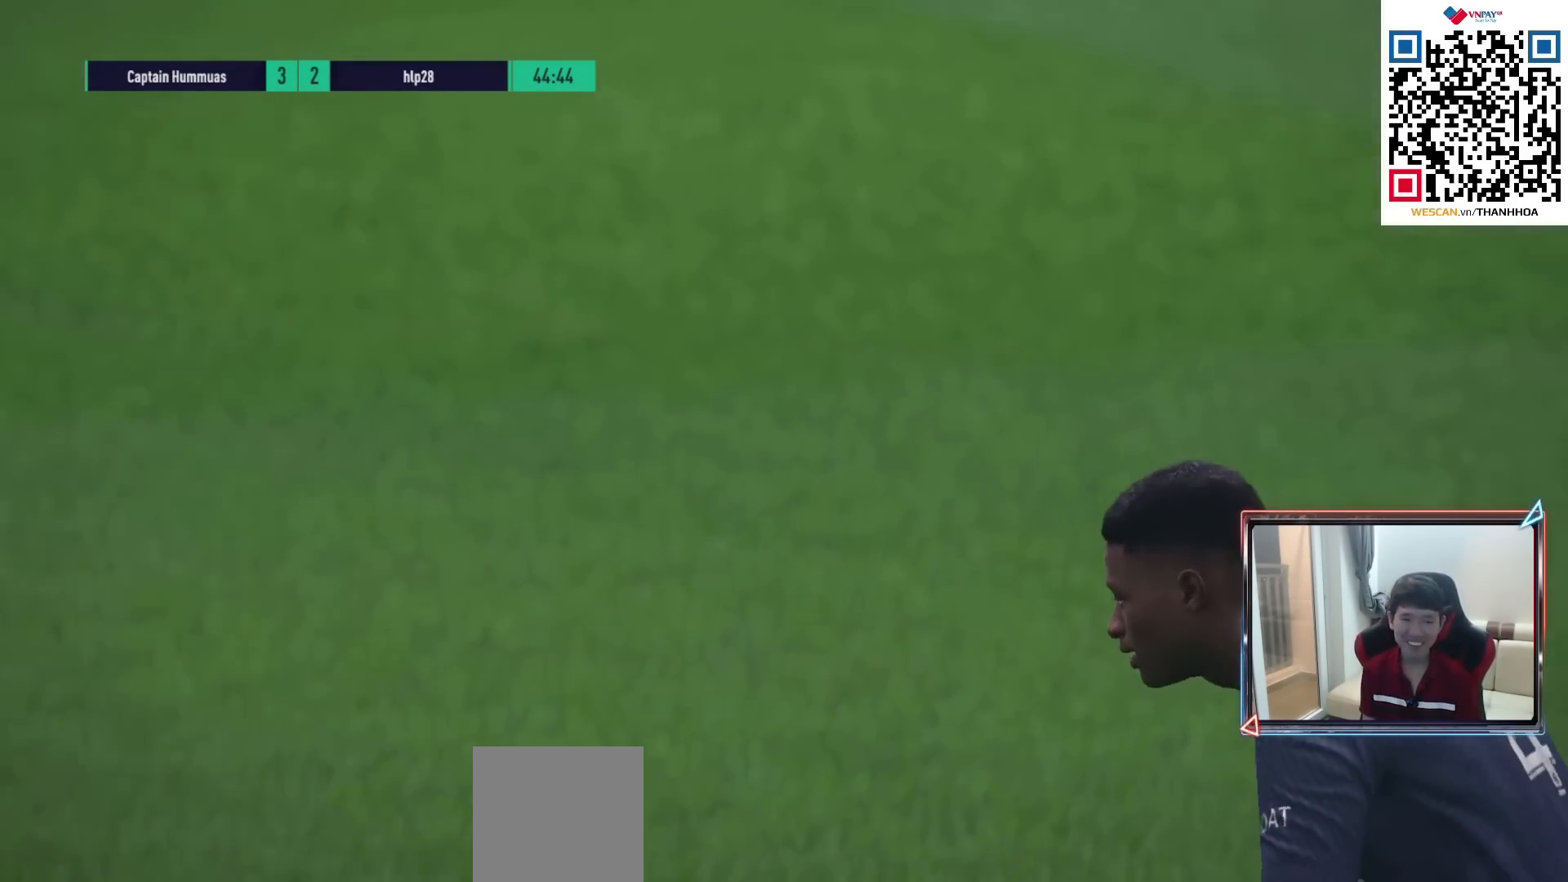
{"buttons": [], "left_stick": "center", "right_stick": "center", "events": []}
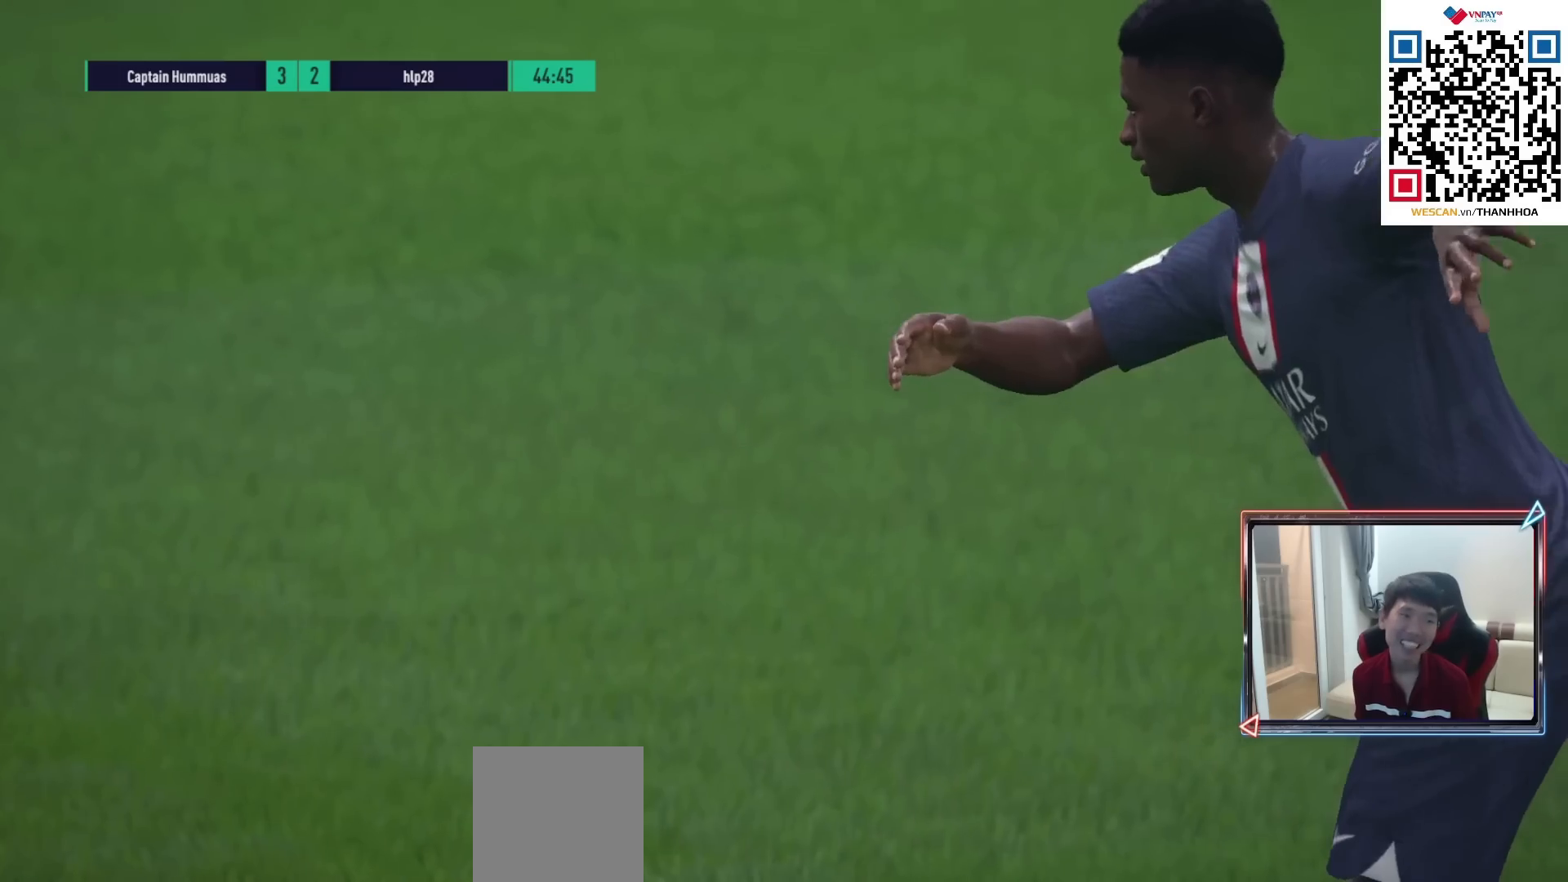
{"buttons": [], "left_stick": "center", "right_stick": "center", "events": []}
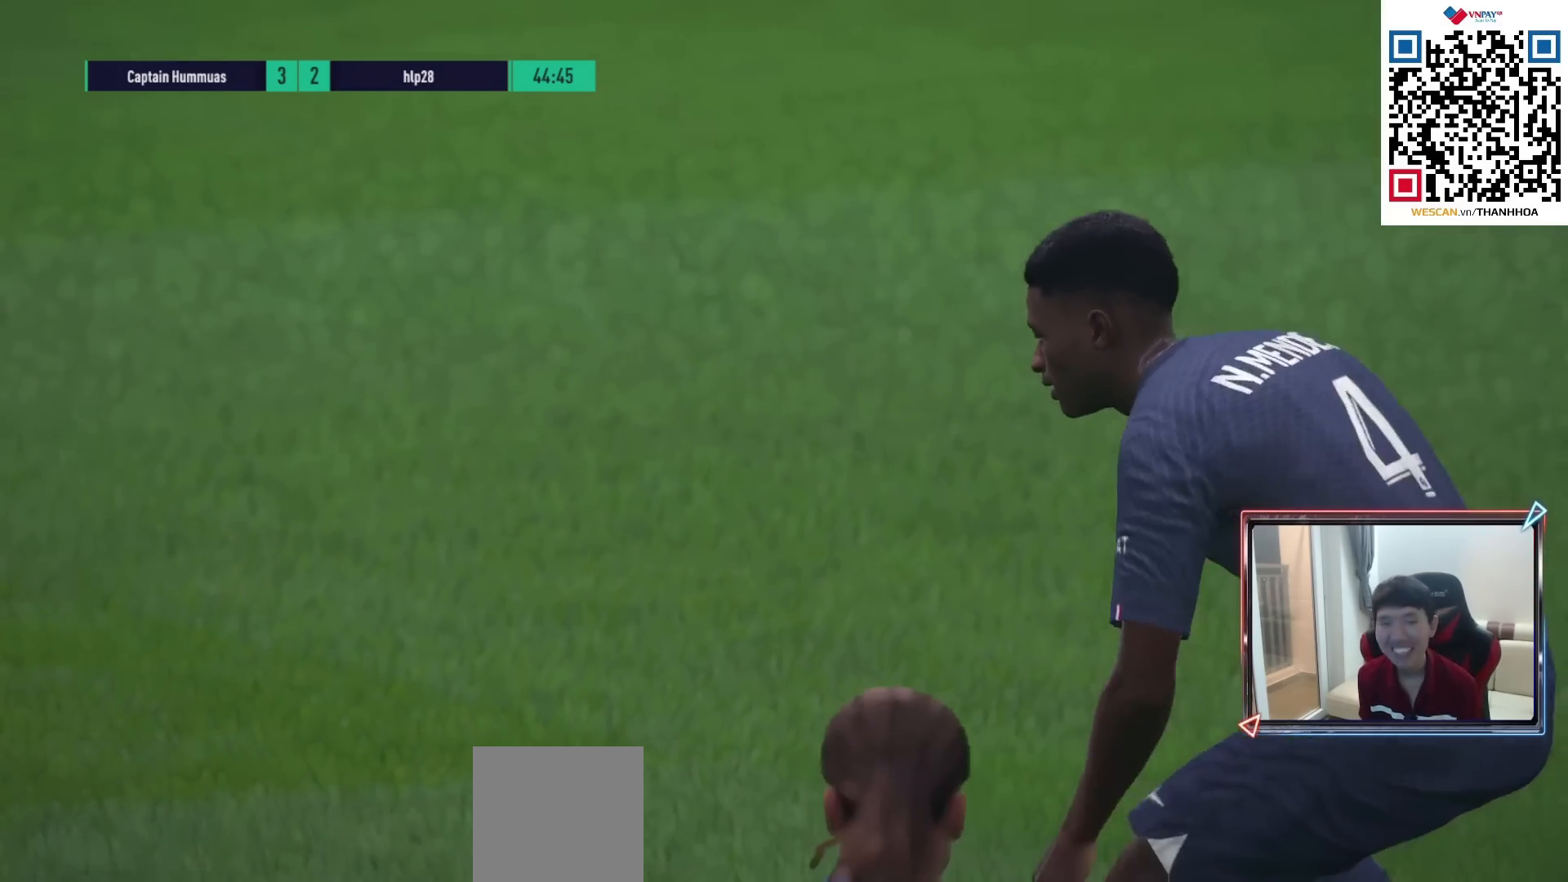
{"buttons": [], "left_stick": "center", "right_stick": "center", "events": []}
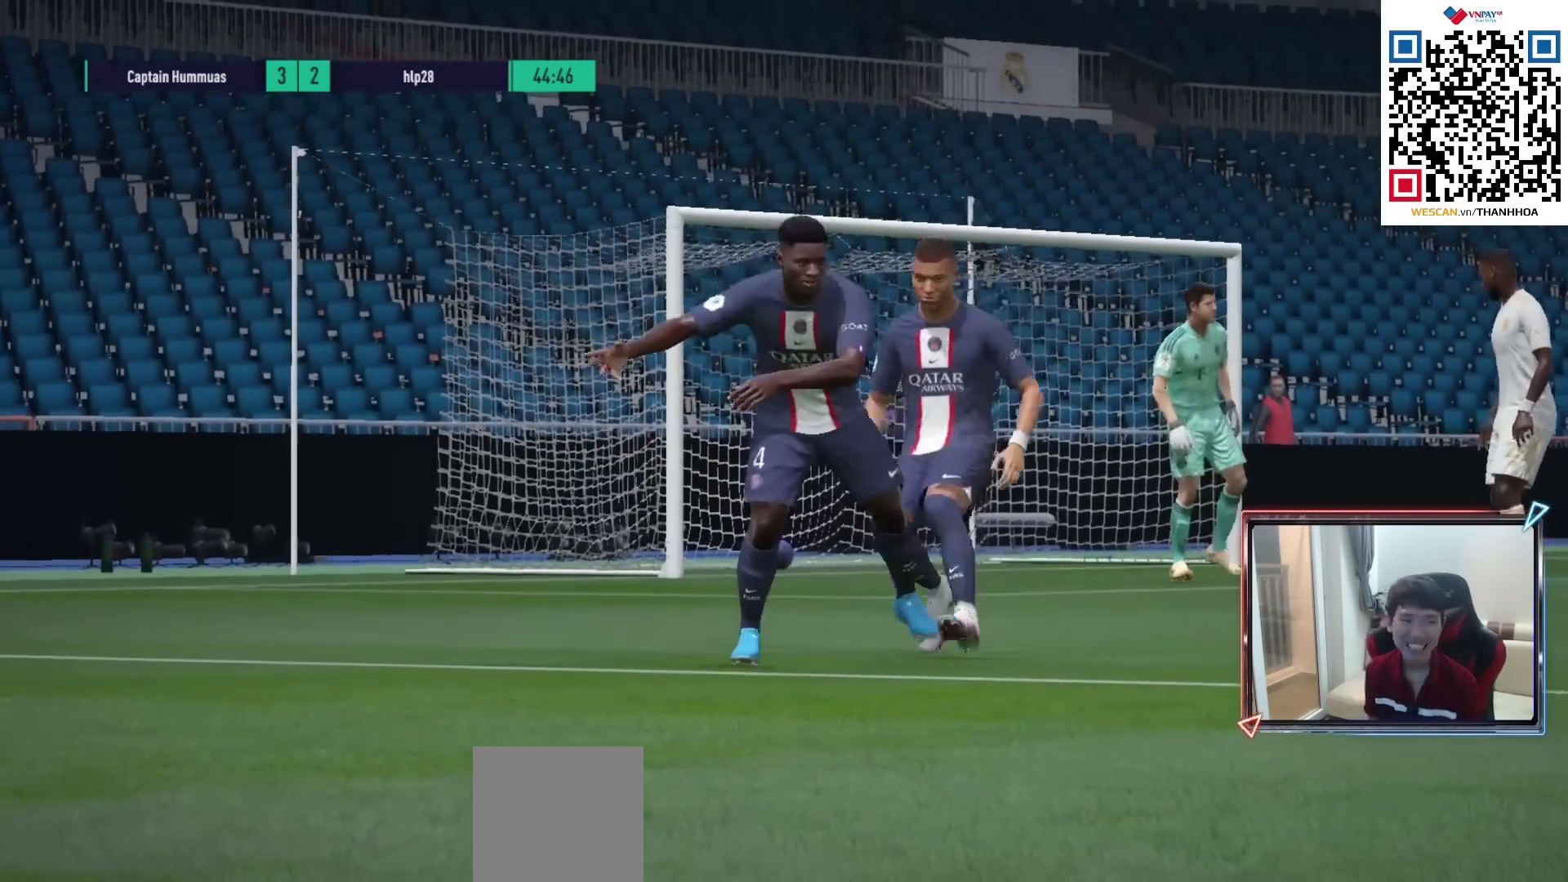
{"buttons": [], "left_stick": "center", "right_stick": "center", "events": []}
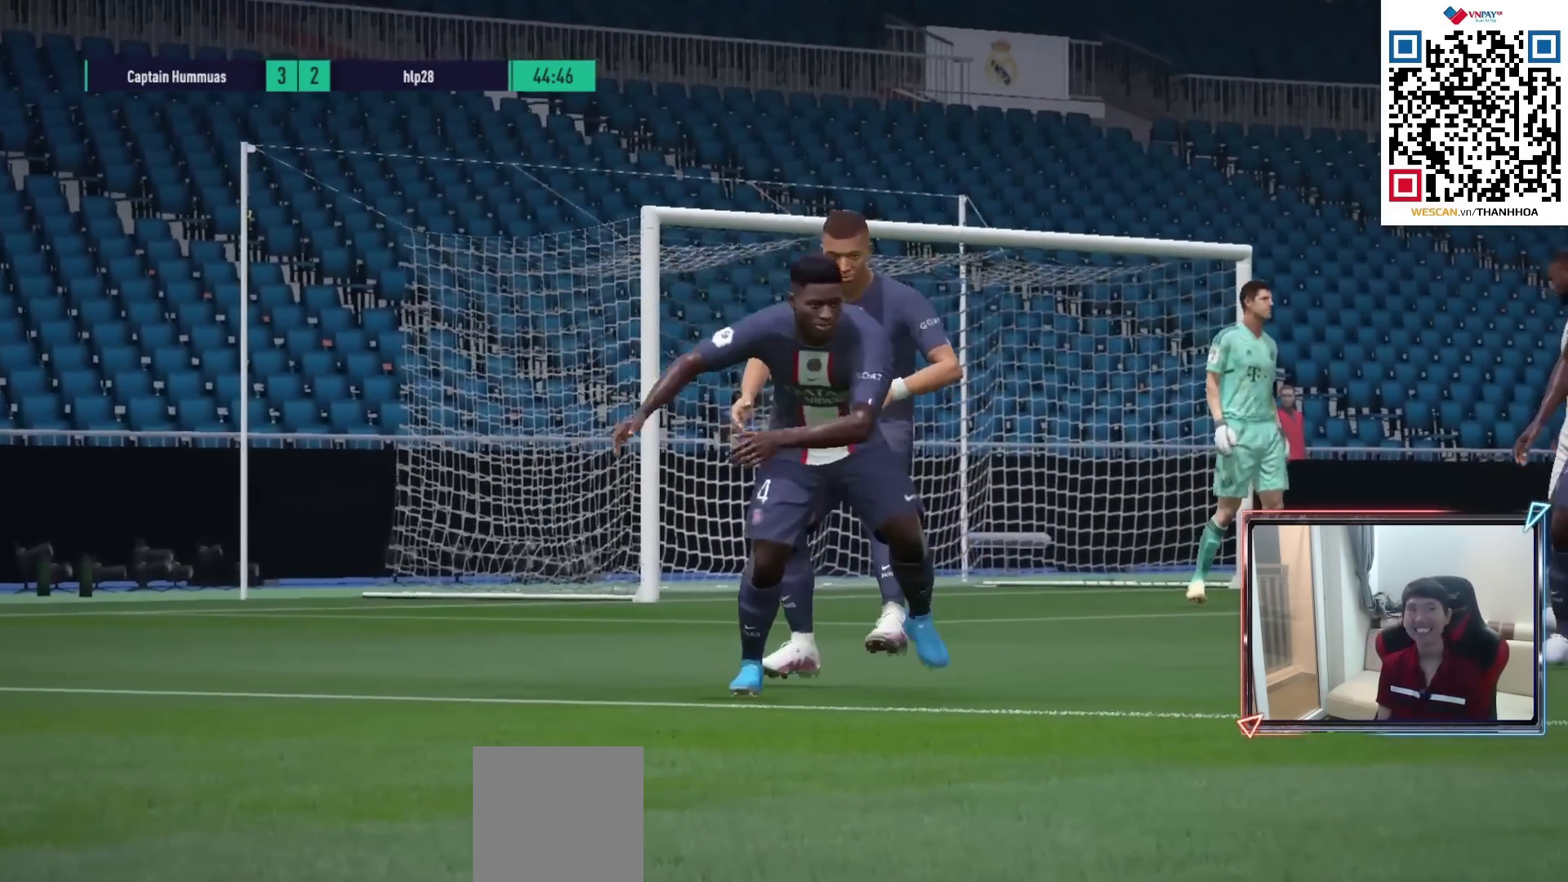
{"buttons": [], "left_stick": "center", "right_stick": "center", "events": []}
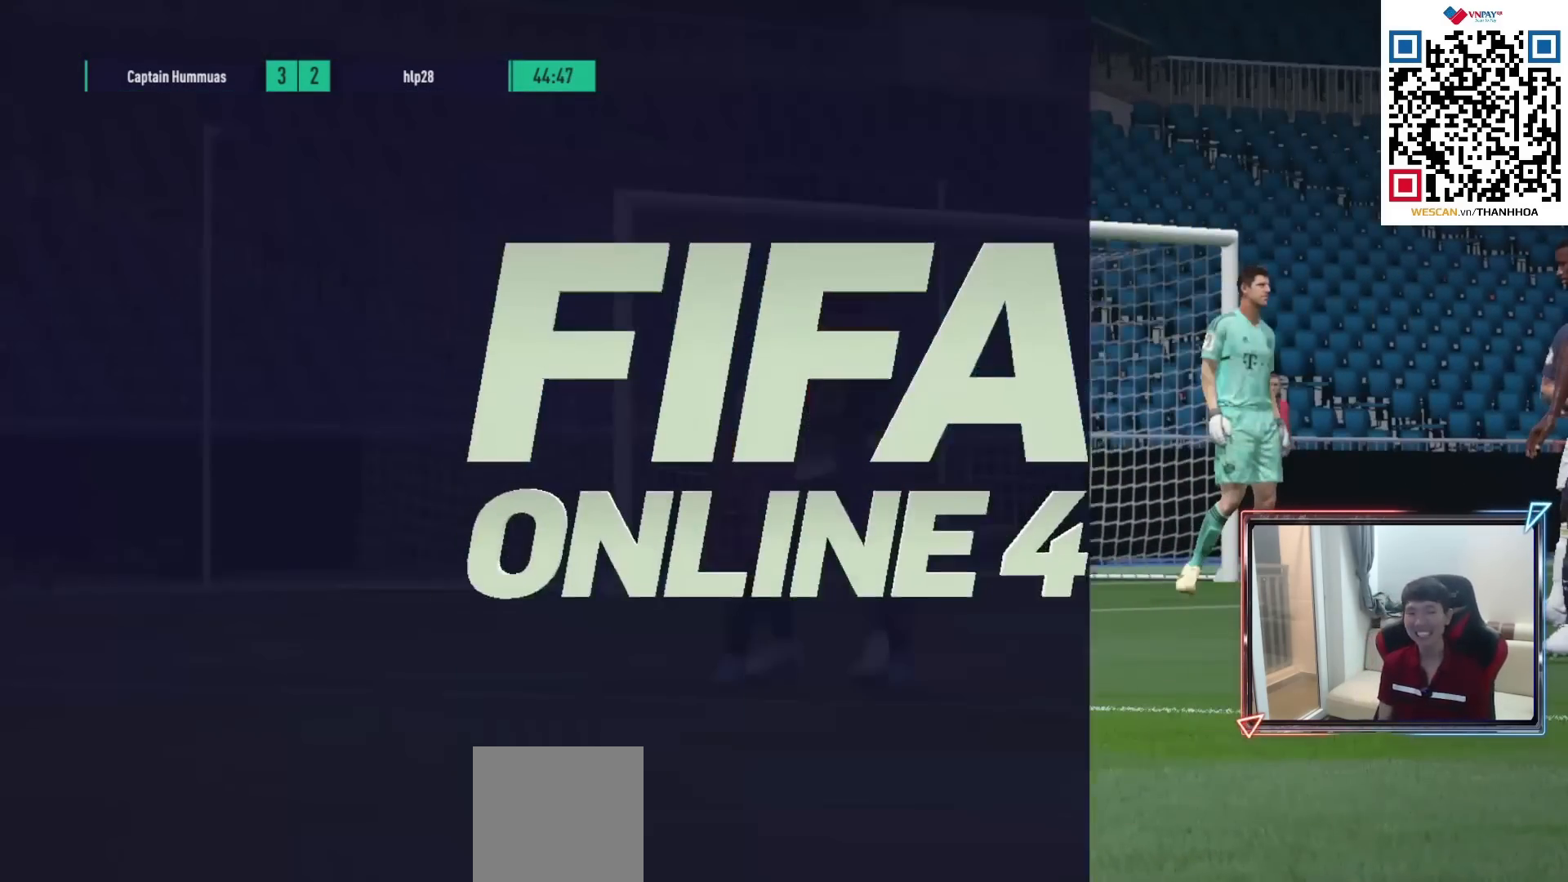
{"buttons": [], "left_stick": "center", "right_stick": "center", "events": []}
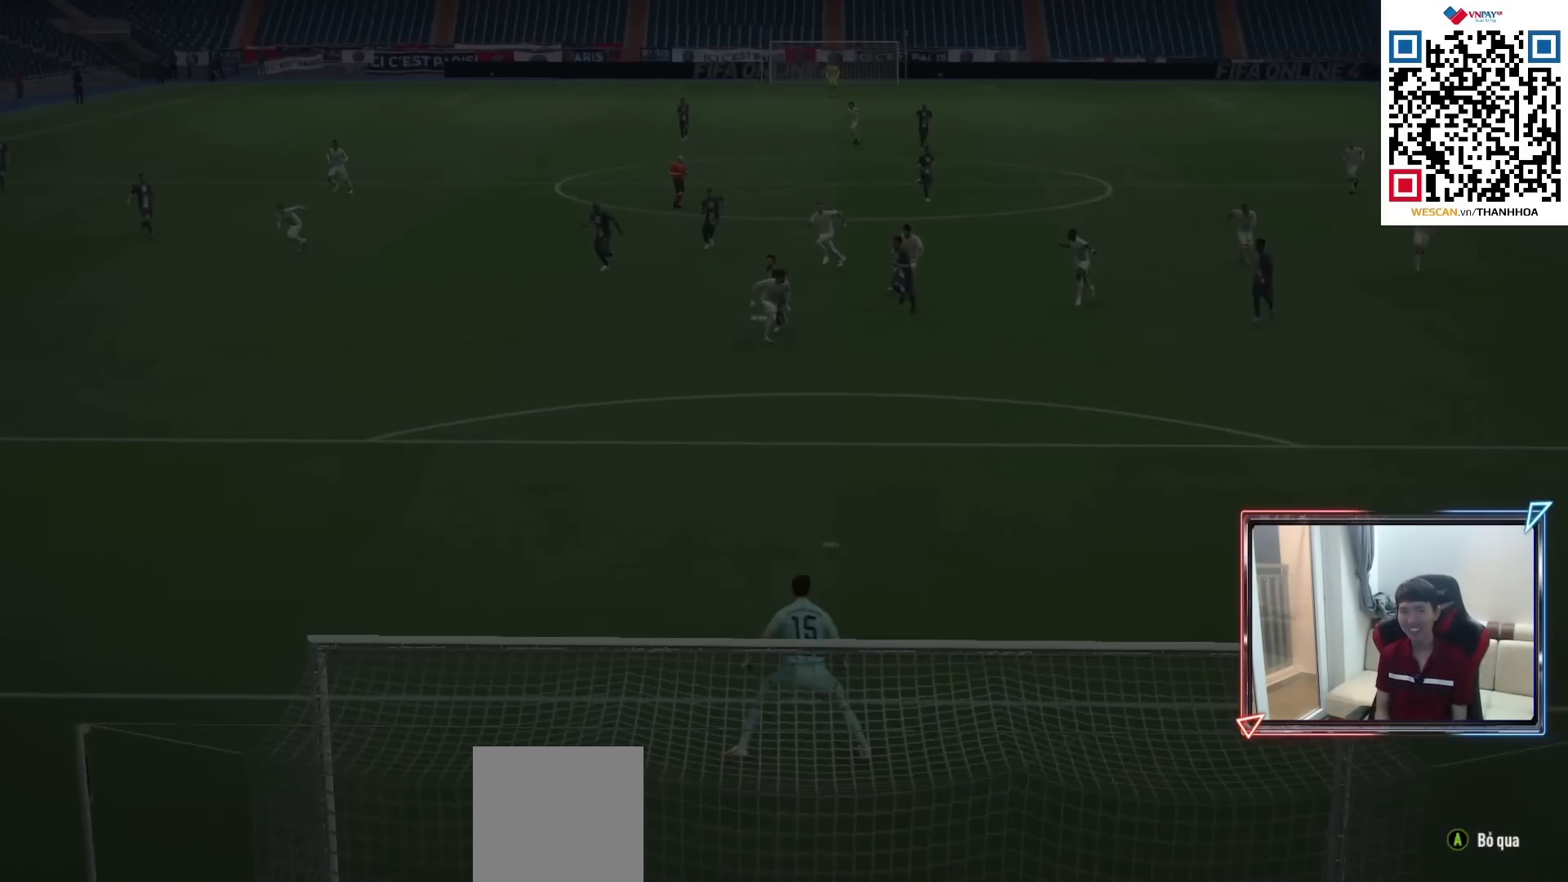
{"buttons": ["L2"], "left_stick": "center", "right_stick": "center", "events": [[467, "L2", "down"]]}
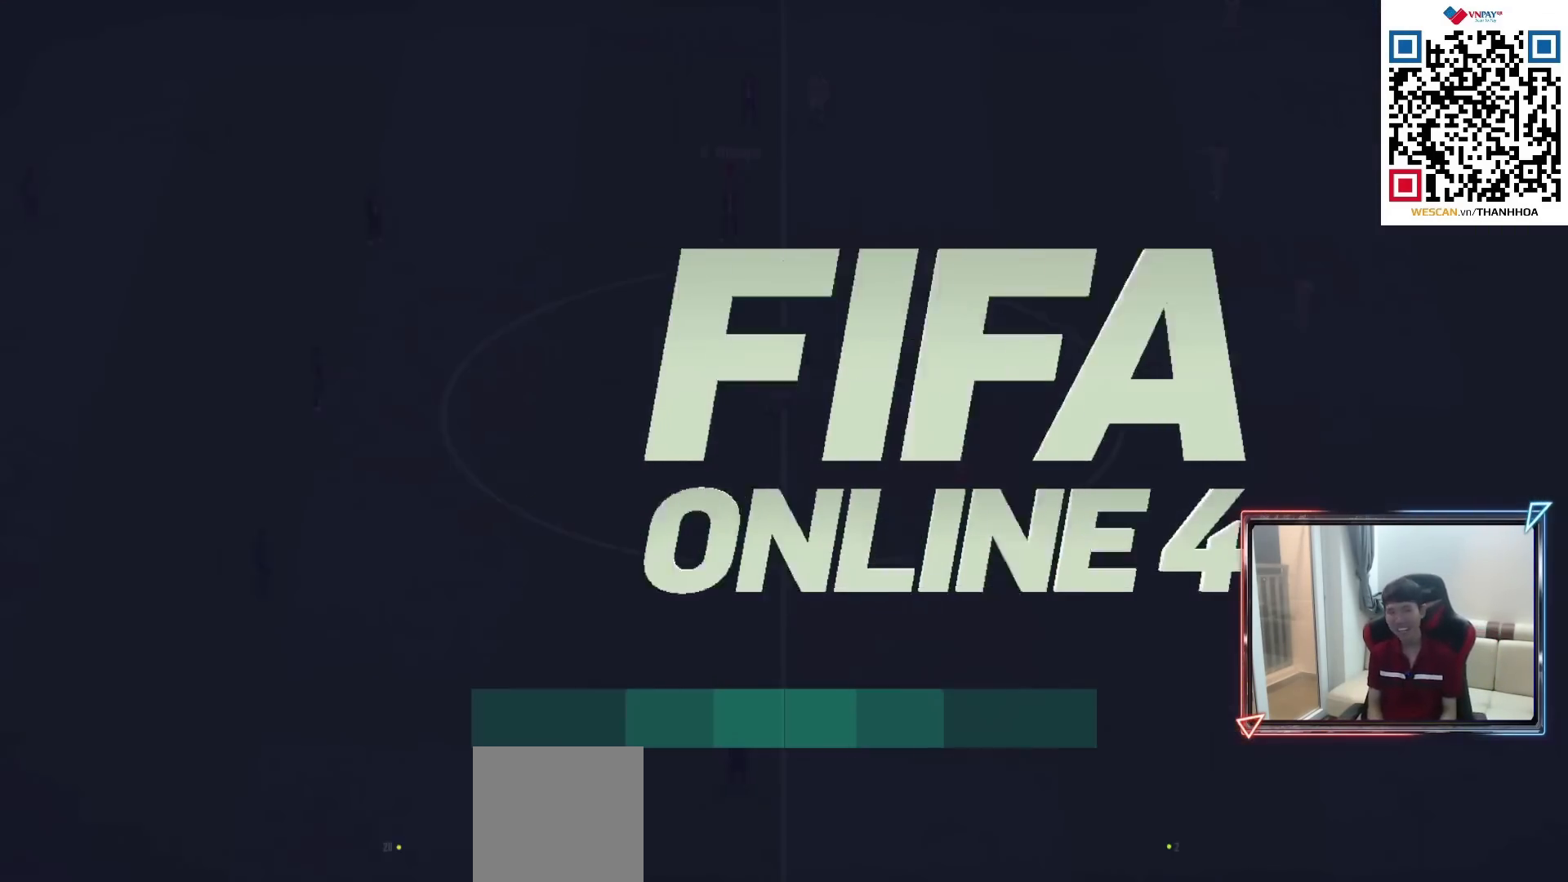
{"buttons": [], "left_stick": "center", "right_stick": "center", "events": [[50, "L2", "up"]]}
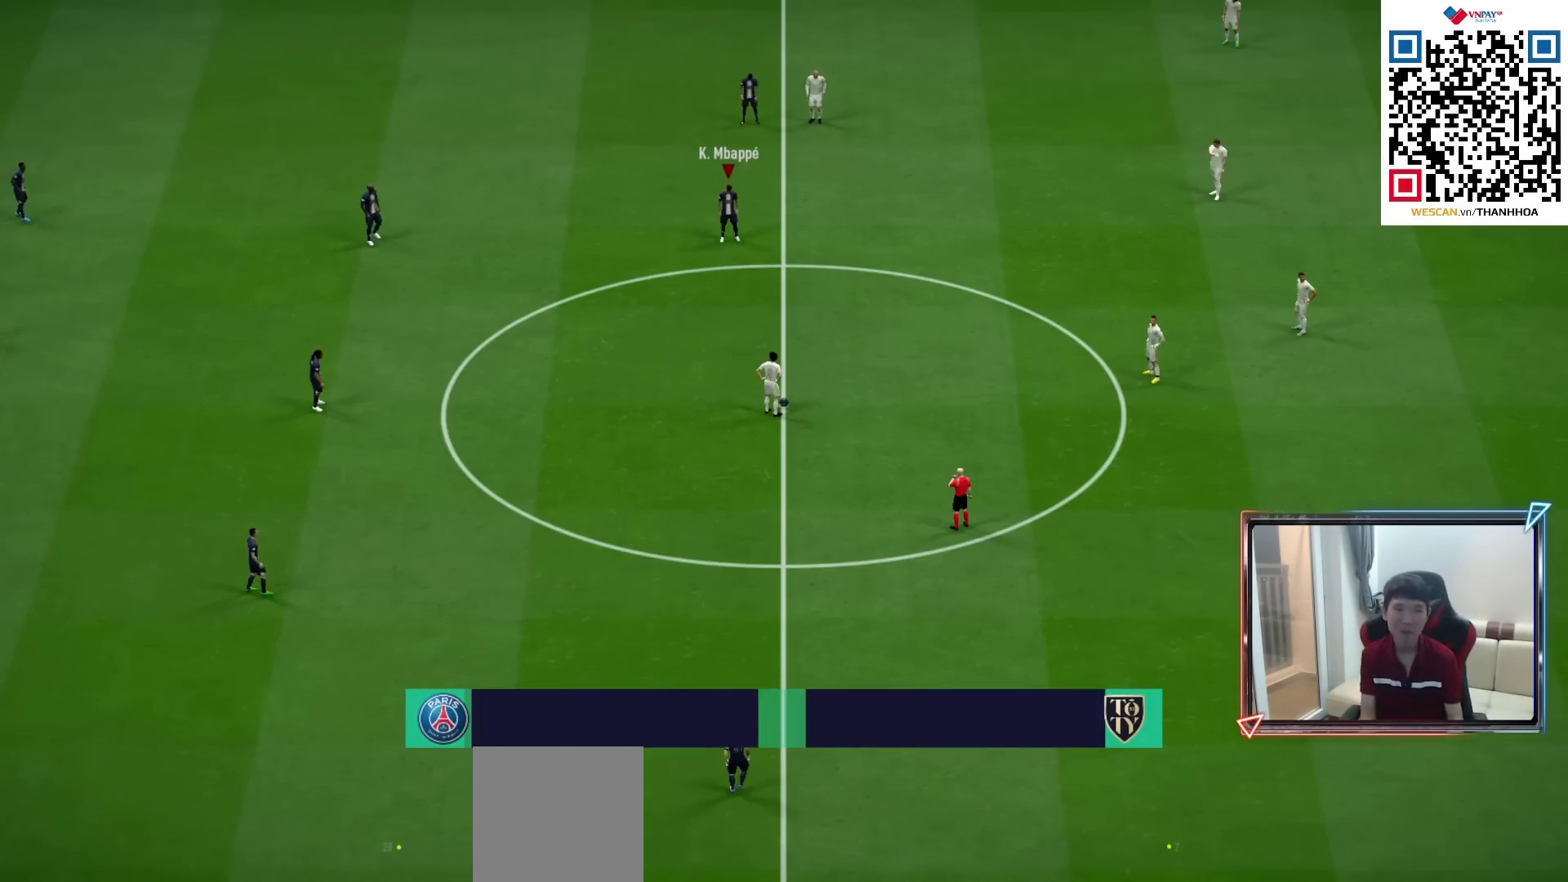
{"buttons": [], "left_stick": "center", "right_stick": "center", "events": []}
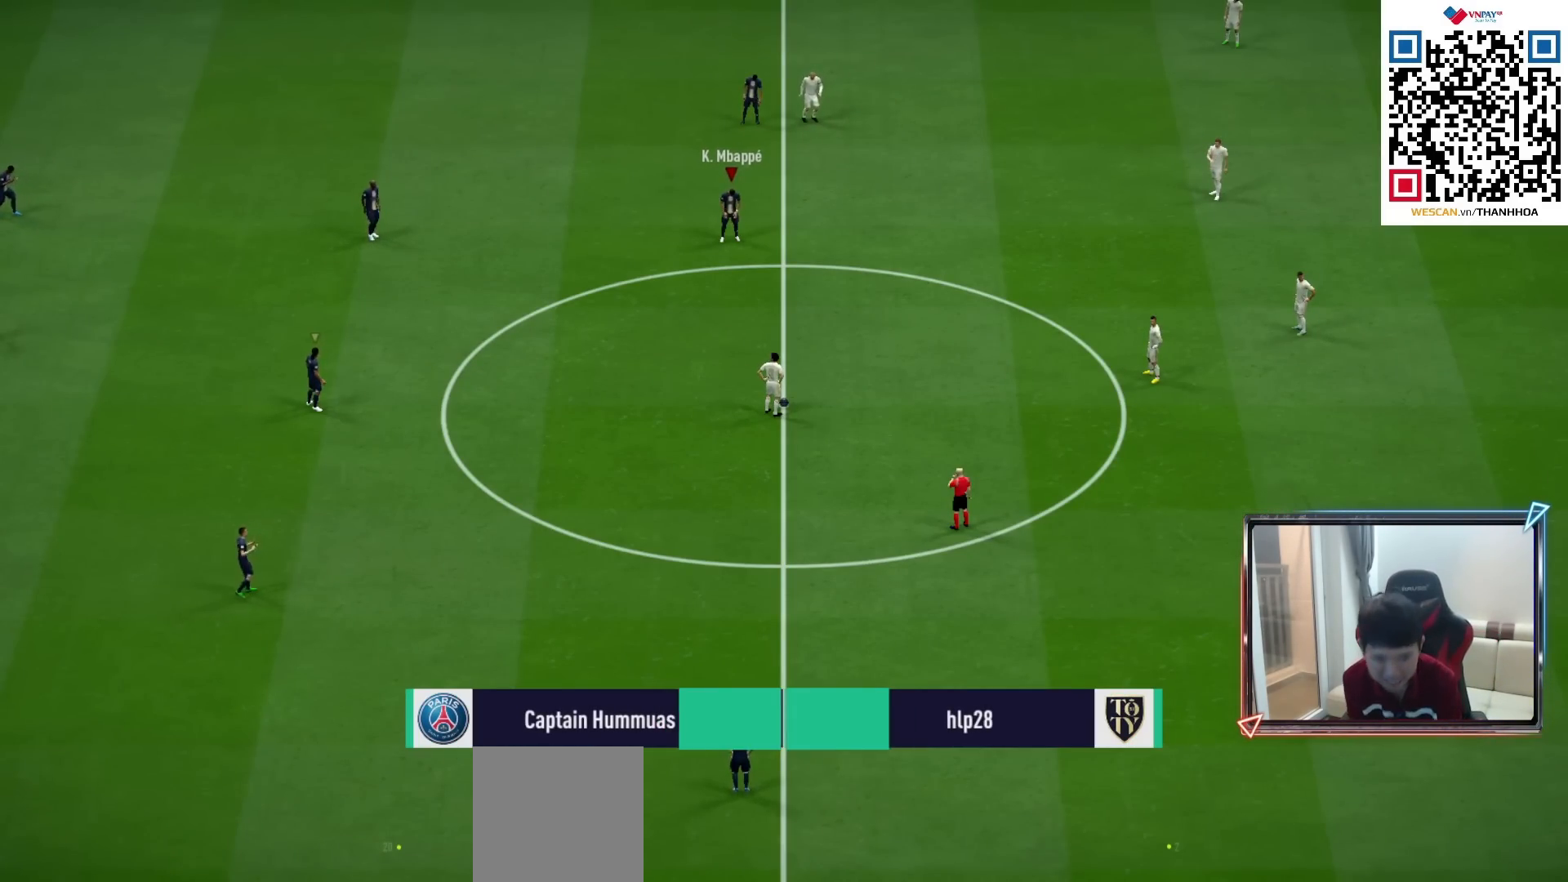
{"buttons": [], "left_stick": "center", "right_stick": "center", "events": []}
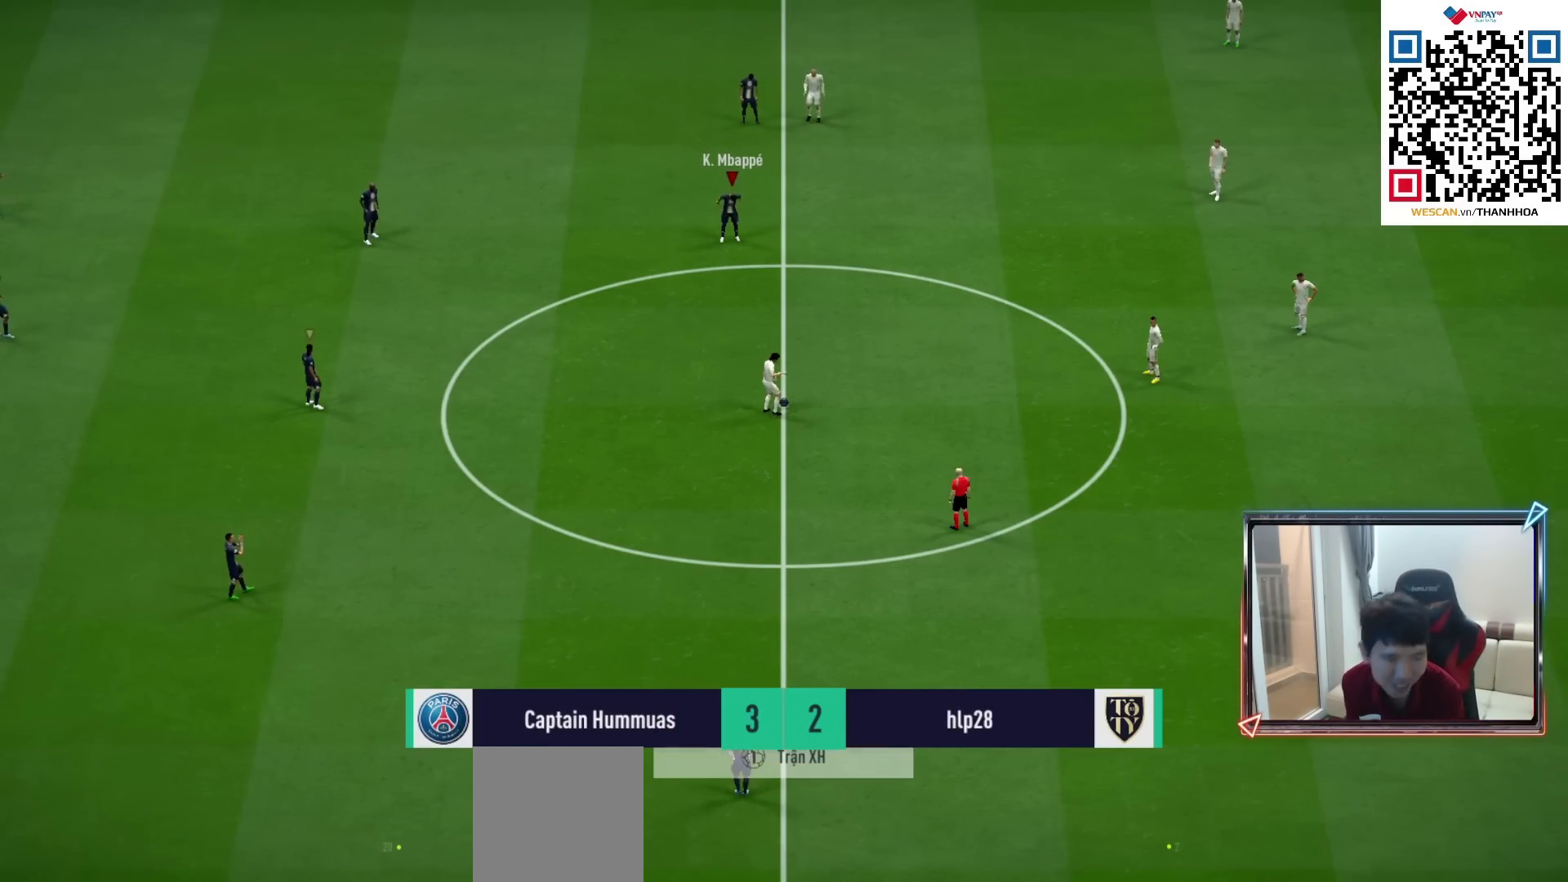
{"buttons": [], "left_stick": "center", "right_stick": "center", "events": []}
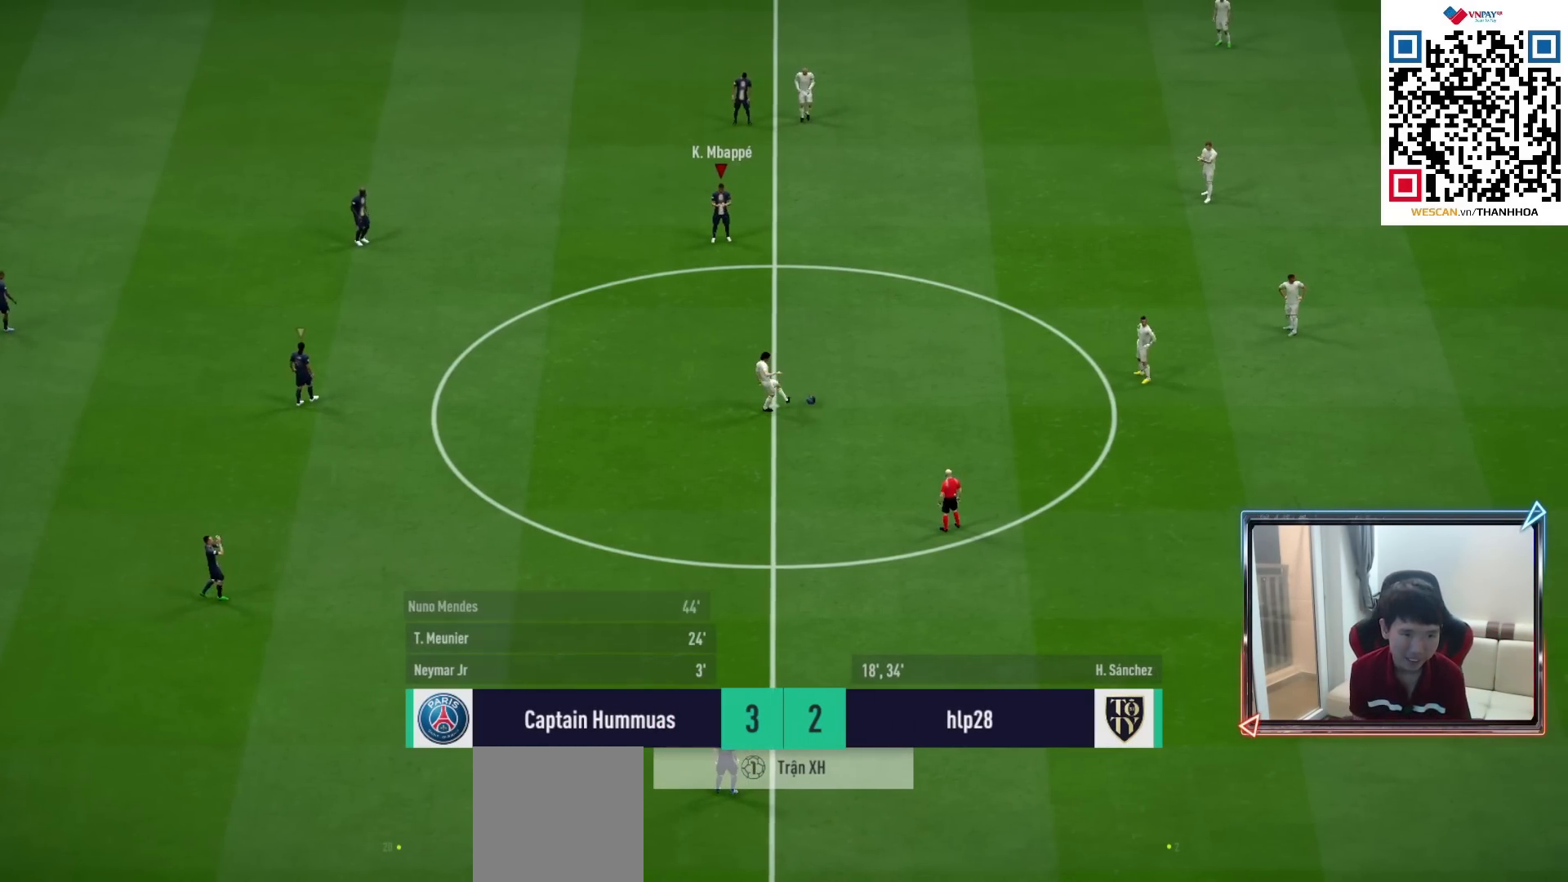
{"buttons": ["CROSS", "R1"], "left_stick": "center", "right_stick": "center", "events": [[283, "CROSS", "down"], [283, "R1", "down"], [383, "DPAD_UP", "down"], [483, "DPAD_UP", "up"]]}
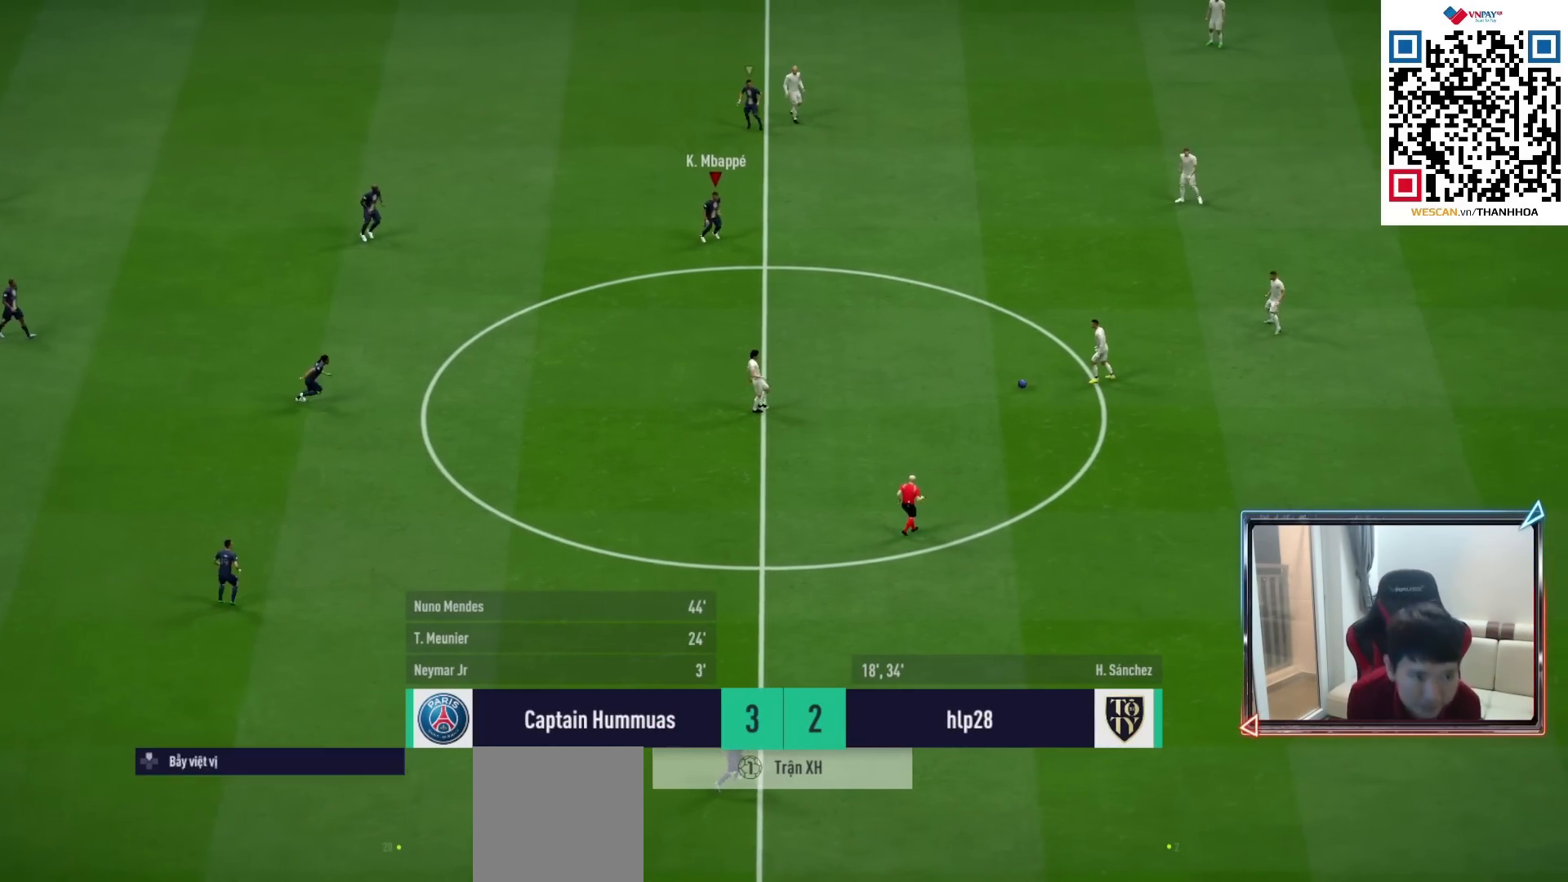
{"buttons": [], "left_stick": "left", "right_stick": "center", "events": [[100, "DPAD_UP", "down"], [167, "DPAD_UP", "up"], [250, "DPAD_UP", "down"], [333, "DPAD_UP", "up"], [383, "CROSS", "up"], [383, "R1", "up"], [383, "left_stick", "left"]]}
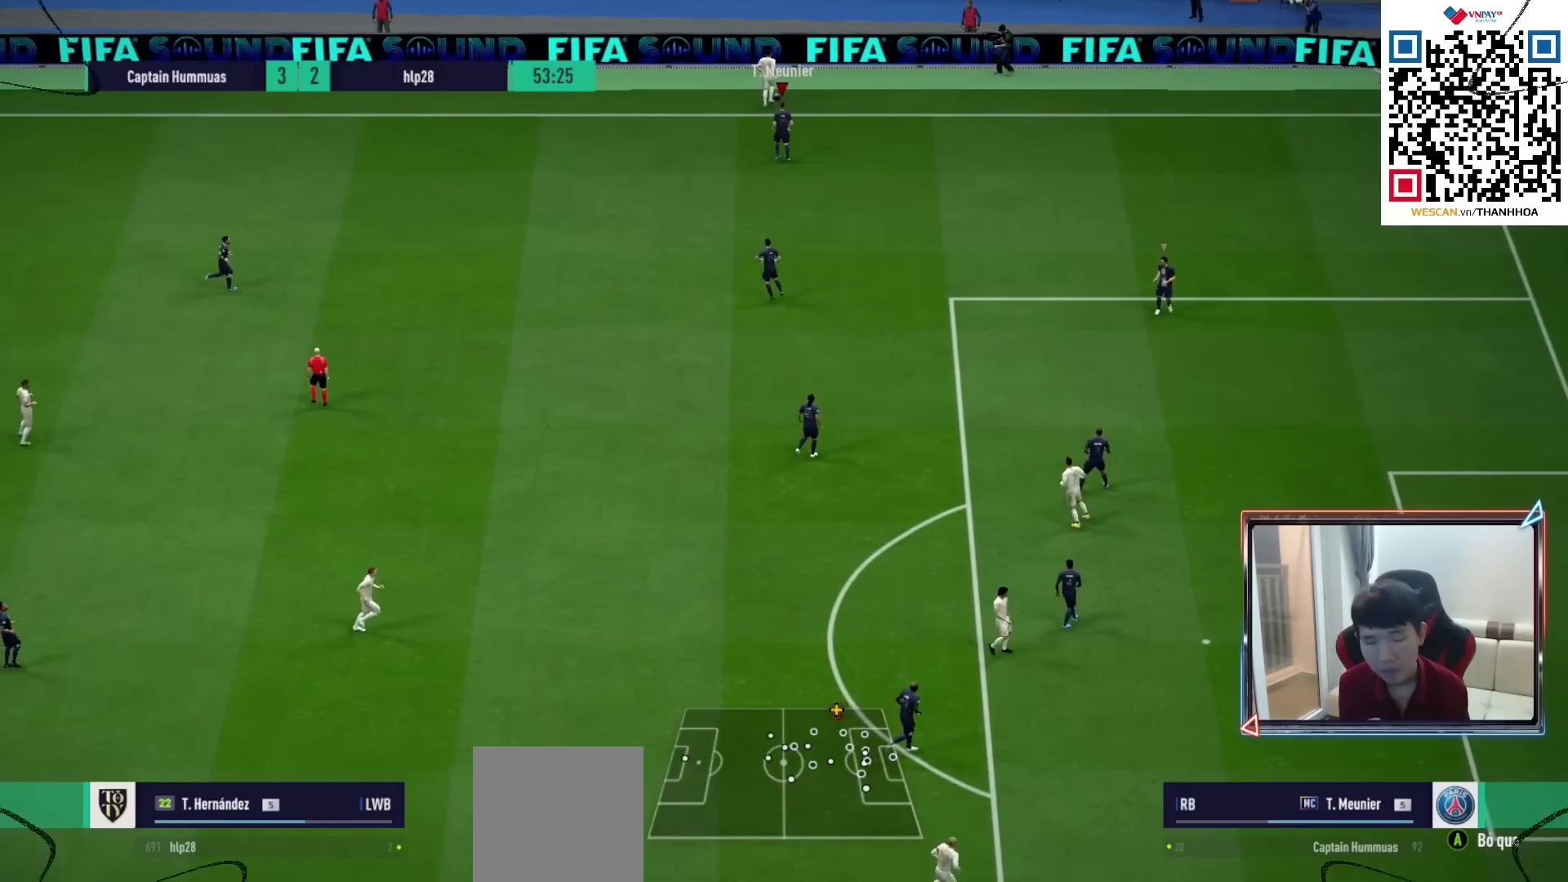
{"buttons": [], "left_stick": "down-left", "right_stick": "center", "events": [[417, "left_stick", "down-left"]]}
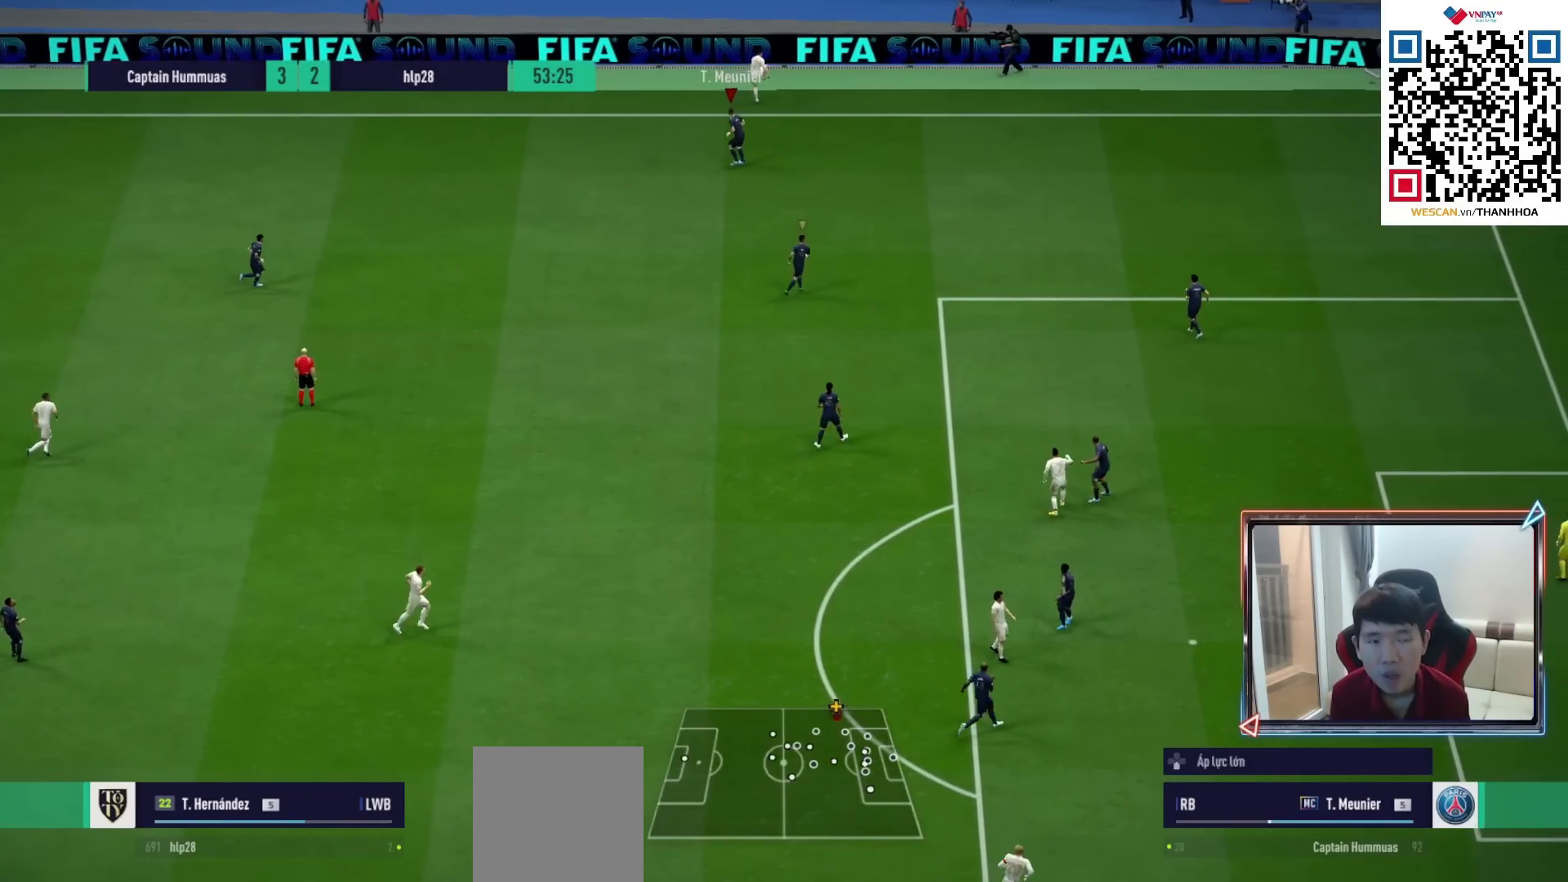
{"buttons": [], "left_stick": "center", "right_stick": "center", "events": [[50, "left_stick", "center"]]}
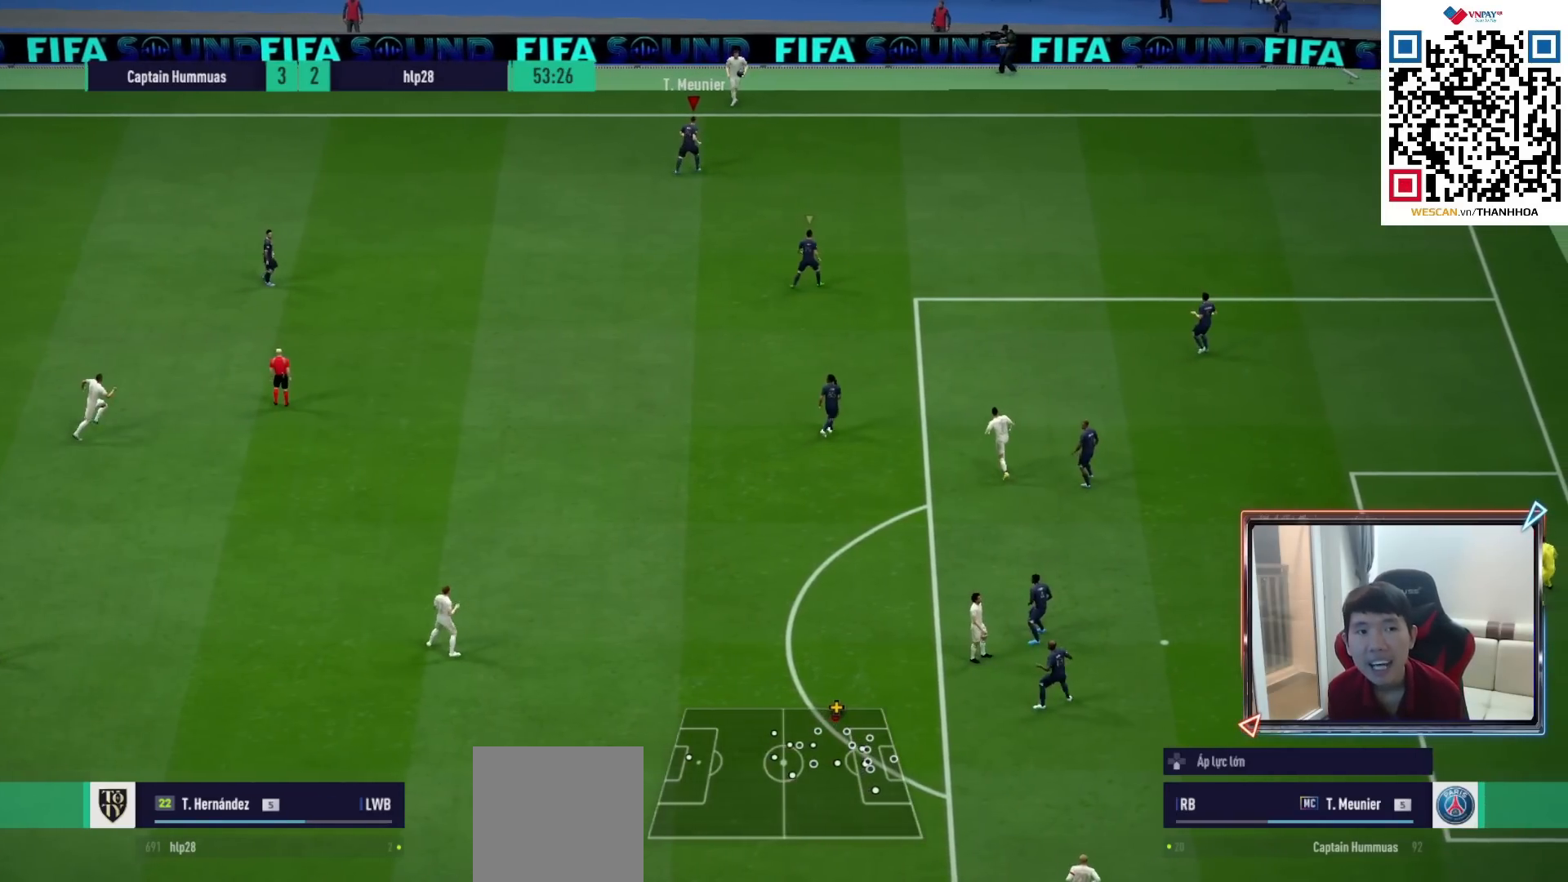
{"buttons": ["L2", "R1"], "left_stick": "down-right", "right_stick": "center", "events": [[200, "L2", "down"], [250, "left_stick", "down-right"], [450, "R1", "down"]]}
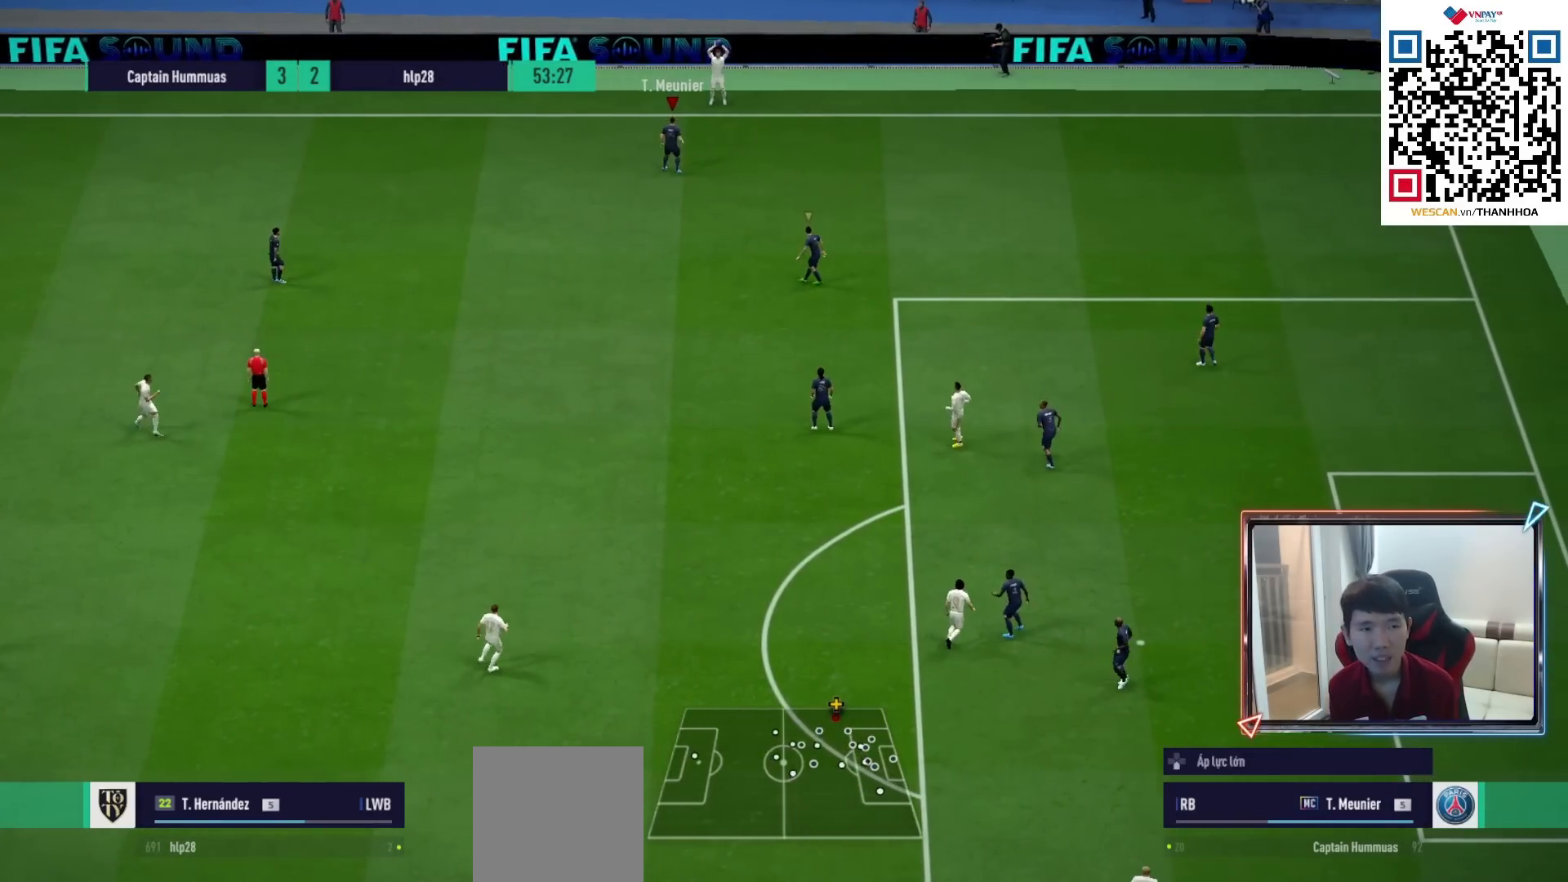
{"buttons": ["L2", "R1"], "left_stick": "down-left", "right_stick": "center", "events": [[50, "left_stick", "down"], [200, "left_stick", "down-left"]]}
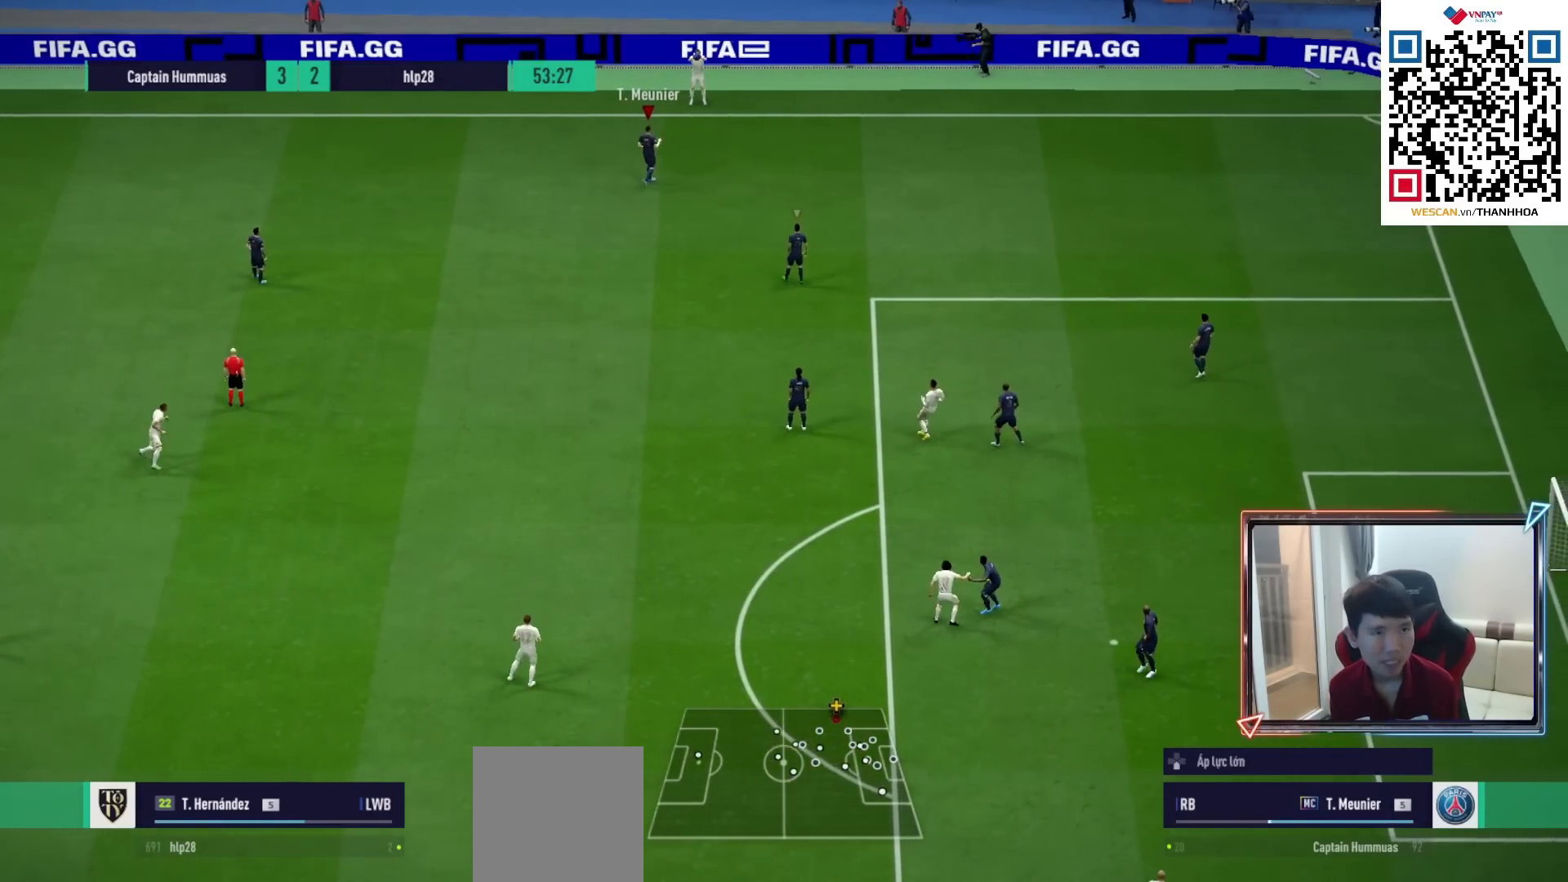
{"buttons": ["R1"], "left_stick": "up-left", "right_stick": "center", "events": [[67, "CROSS", "down"], [67, "L2", "up"], [167, "L1", "down"], [167, "left_stick", "left"], [300, "L1", "up"], [417, "CROSS", "up"], [467, "left_stick", "up-left"]]}
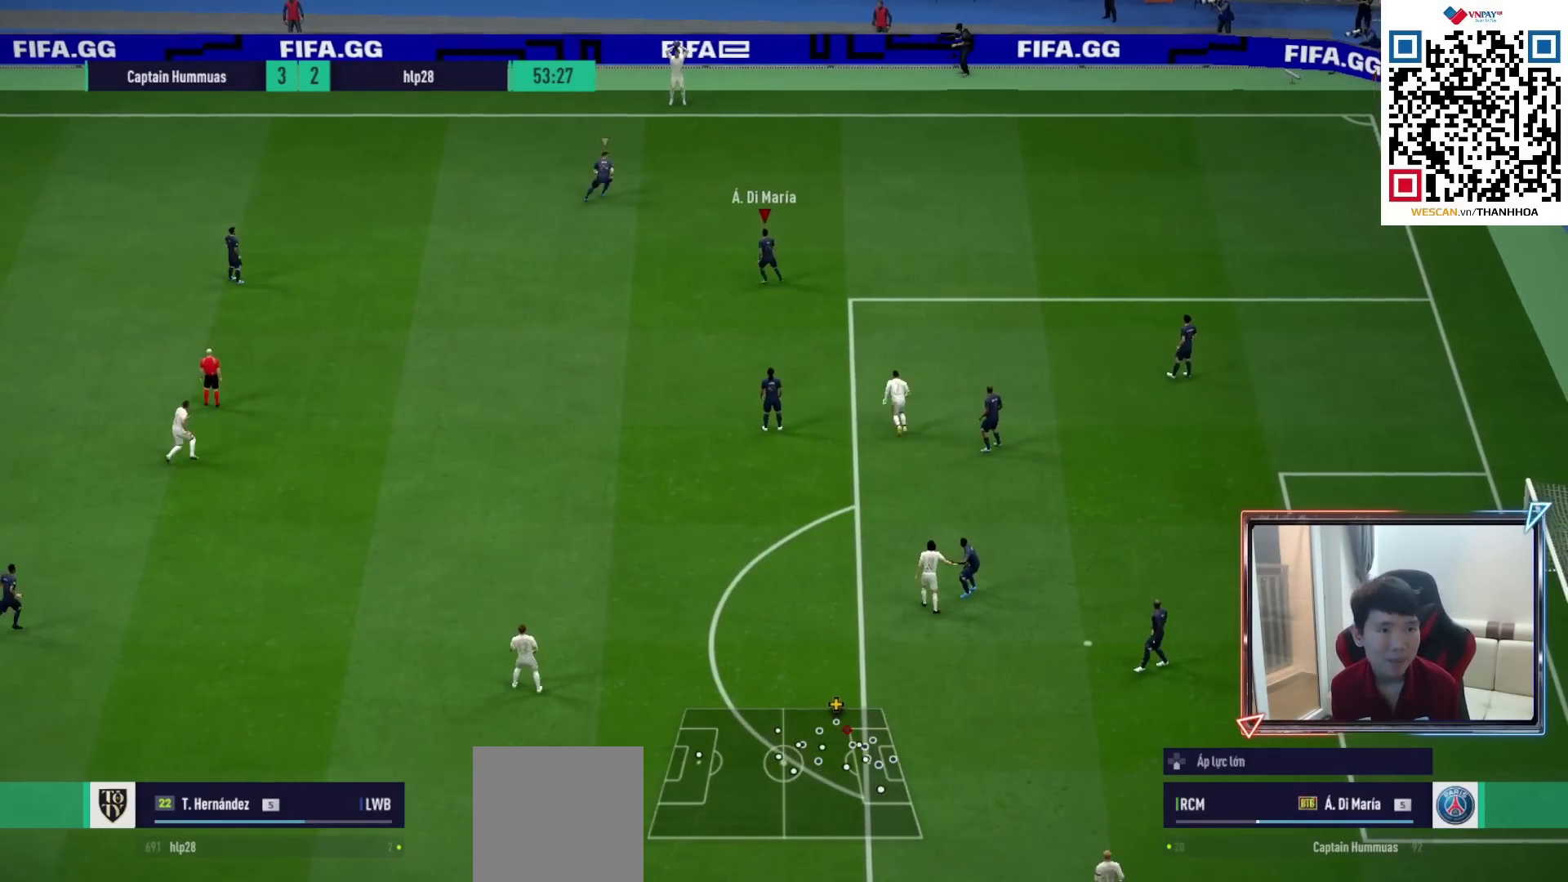
{"buttons": ["L2", "R1"], "left_stick": "up-right", "right_stick": "center", "events": [[67, "L2", "down"], [67, "left_stick", "up"], [167, "left_stick", "up-right"]]}
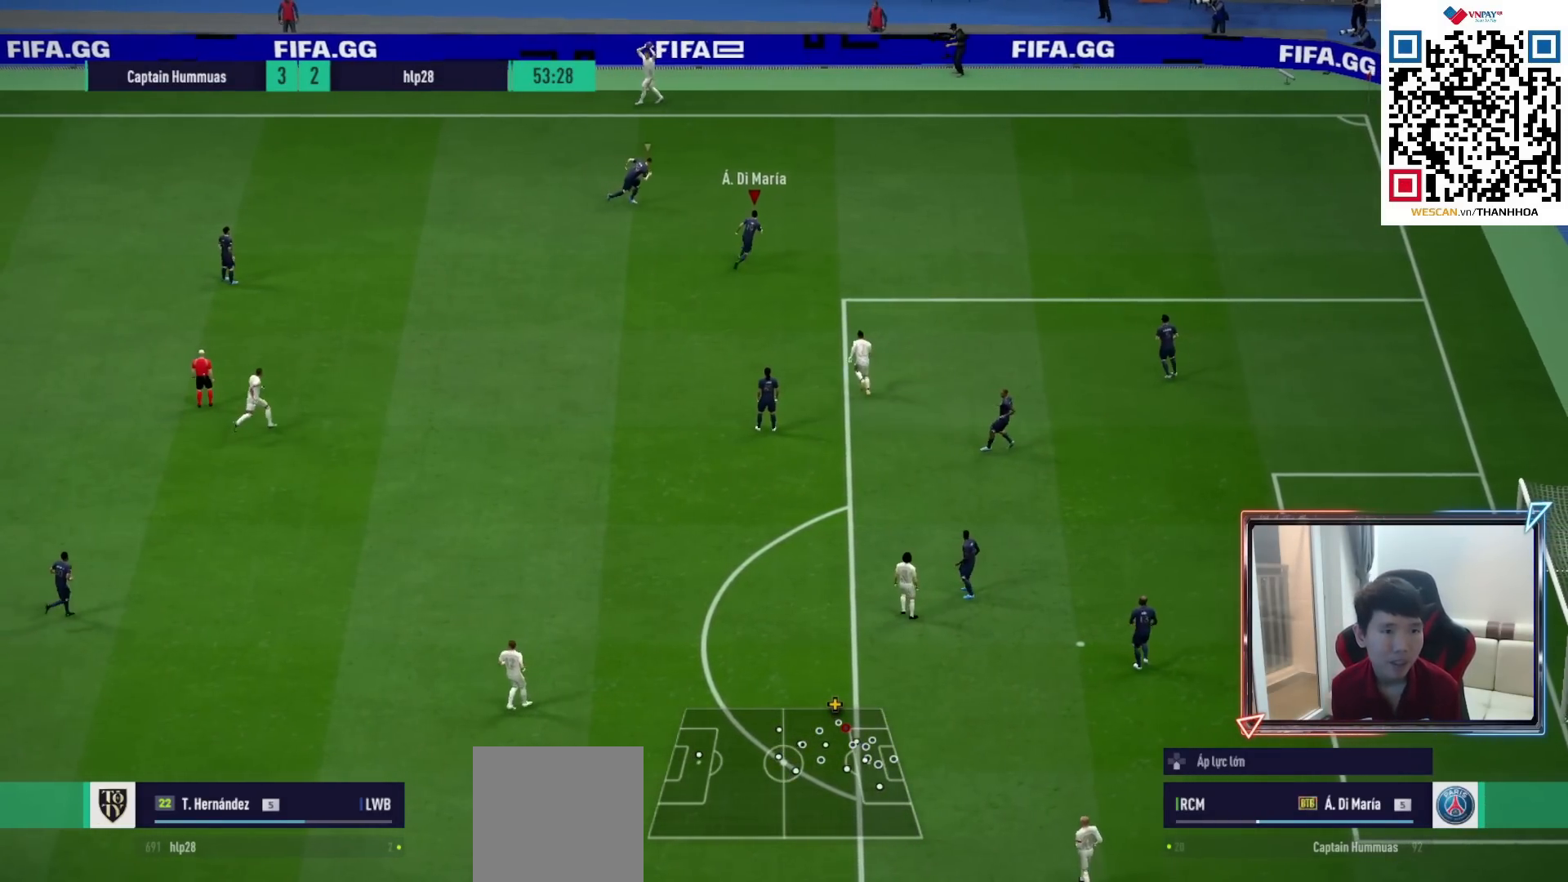
{"buttons": ["R1"], "left_stick": "left", "right_stick": "center", "events": [[83, "left_stick", "up-left"], [133, "right_stick", "up-left"], [200, "L2", "up"], [217, "left_stick", "left"], [300, "right_stick", "center"]]}